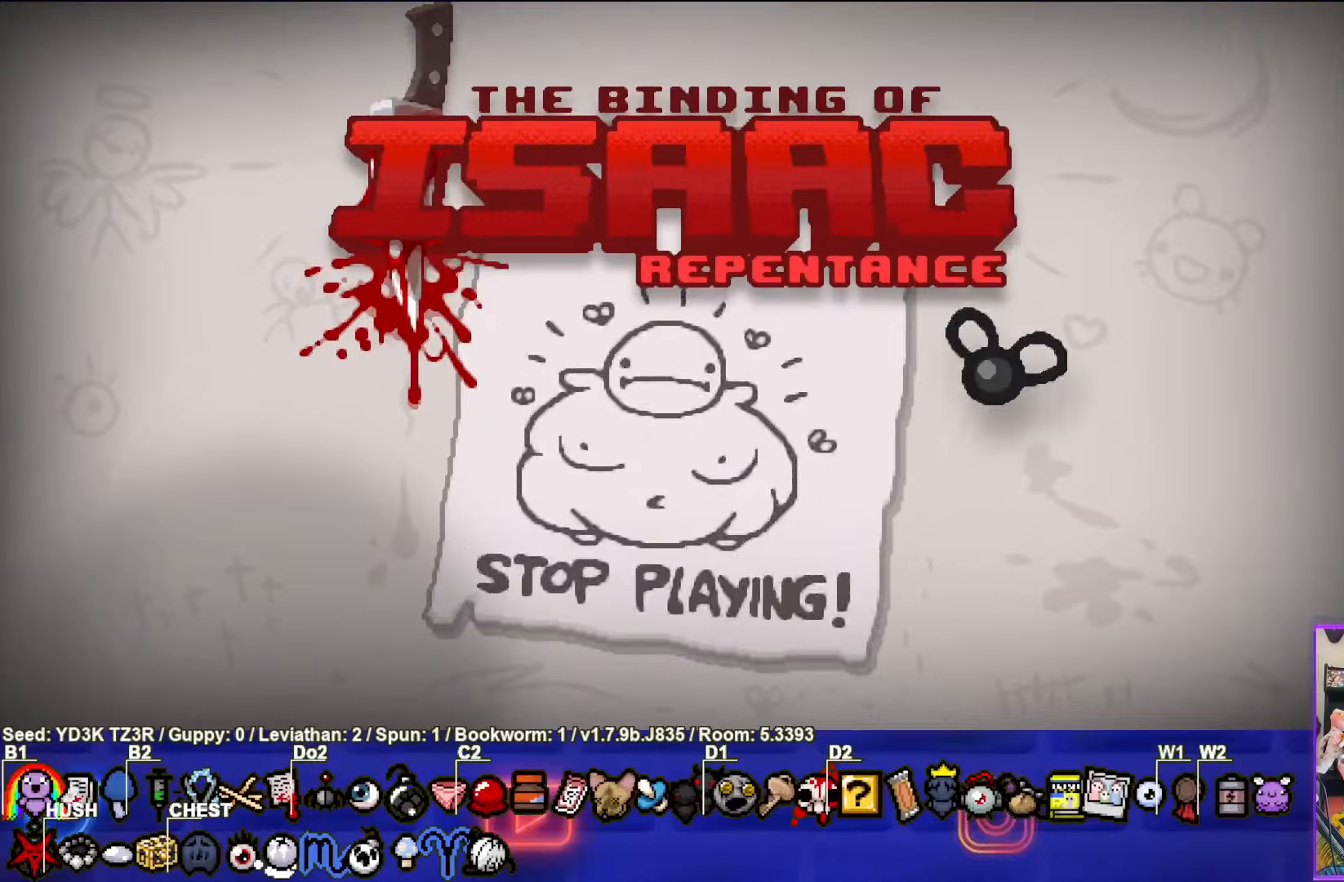
Gameplay with a controller (PlayStation layout); each line is a JSON object with the inputs held at the frame after it. "events" lists button and stick changes between this image and that frame as [ms after this image, input, new state], when the widget could be followed in between. Not read: right_stick.
{"buttons": [], "left_stick": "center", "events": []}
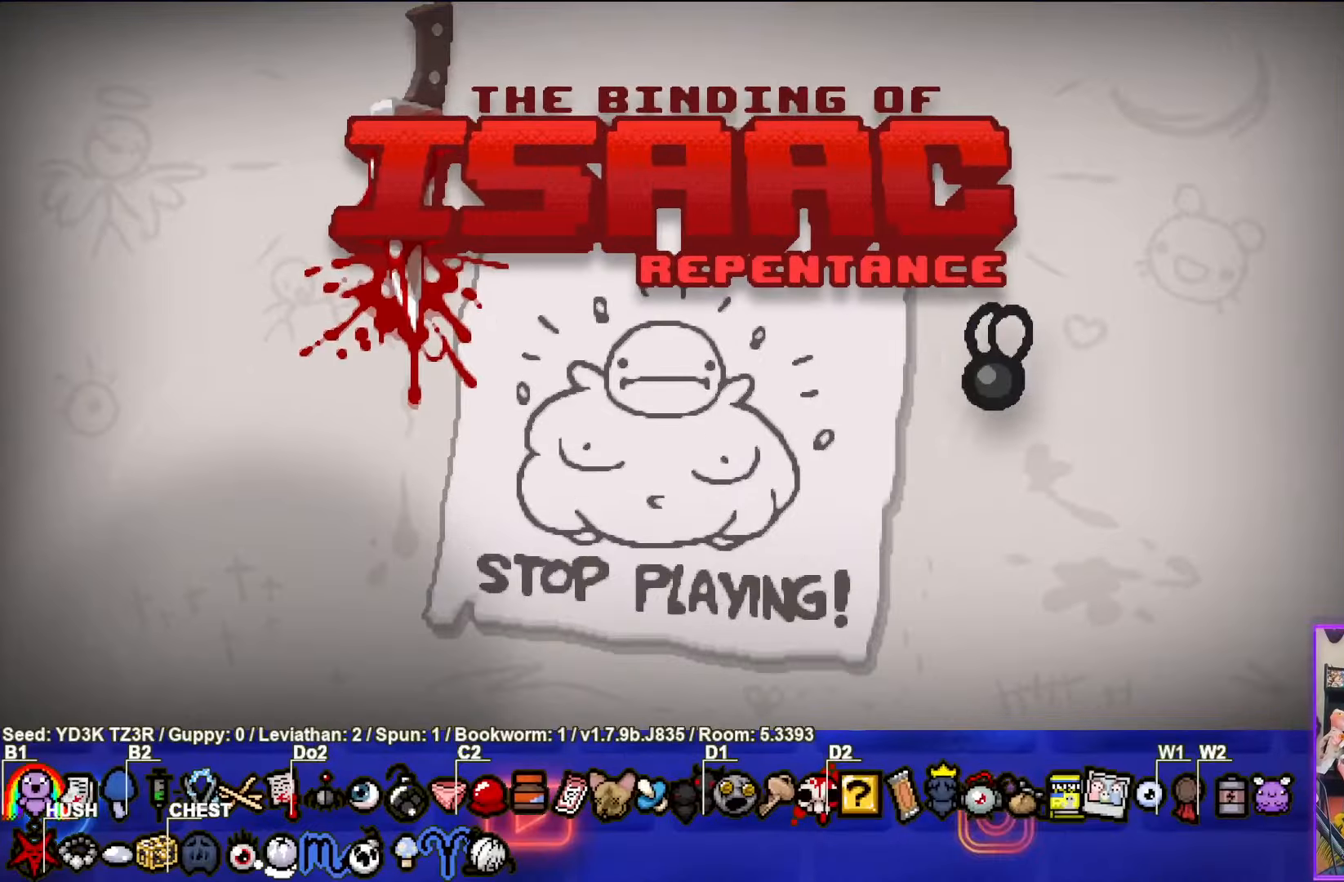
{"buttons": [], "left_stick": "center", "events": [[66, "CROSS", "down"], [183, "CROSS", "up"]]}
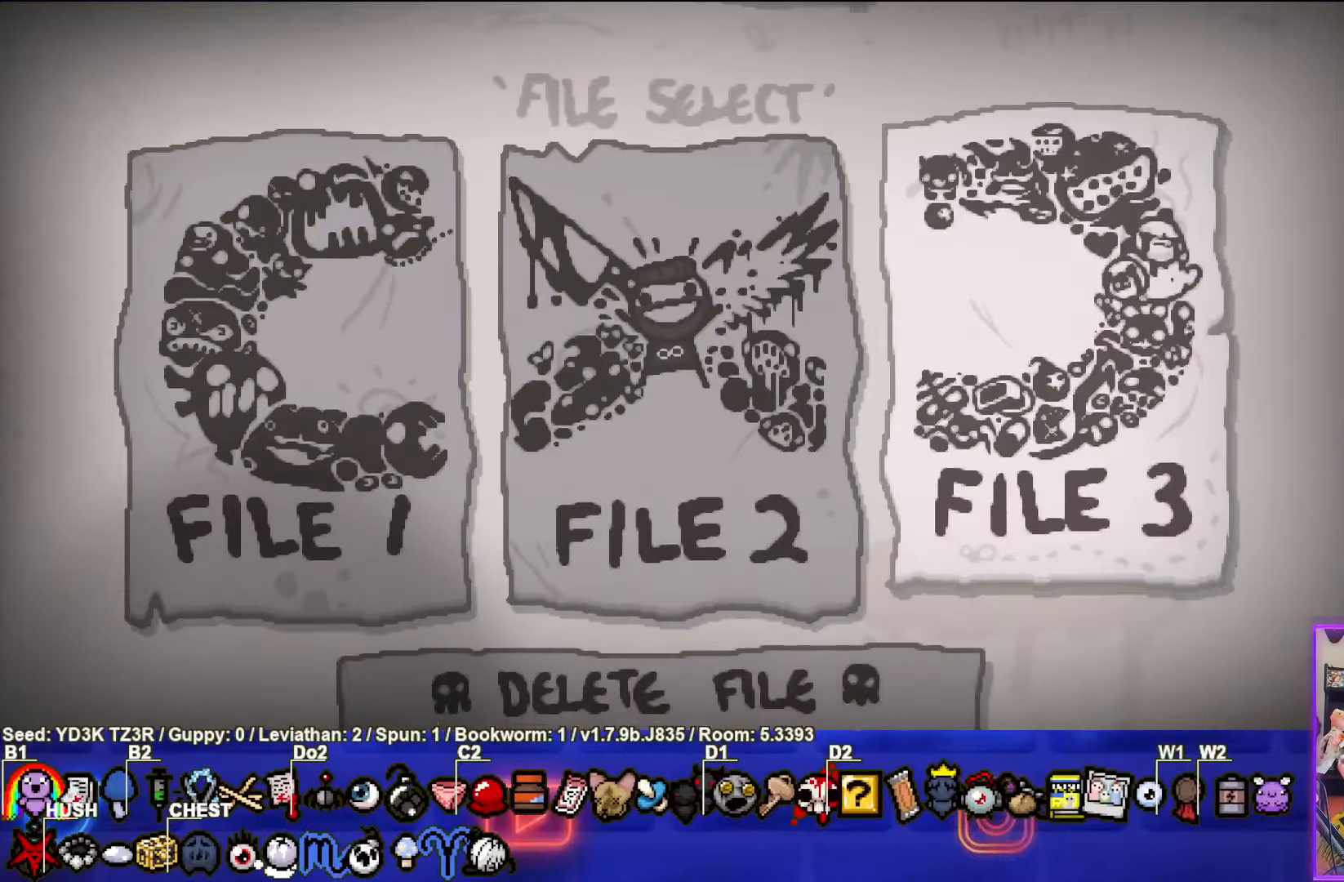
{"buttons": [], "left_stick": "center", "events": [[316, "DPAD_LEFT", "down"], [450, "DPAD_LEFT", "up"]]}
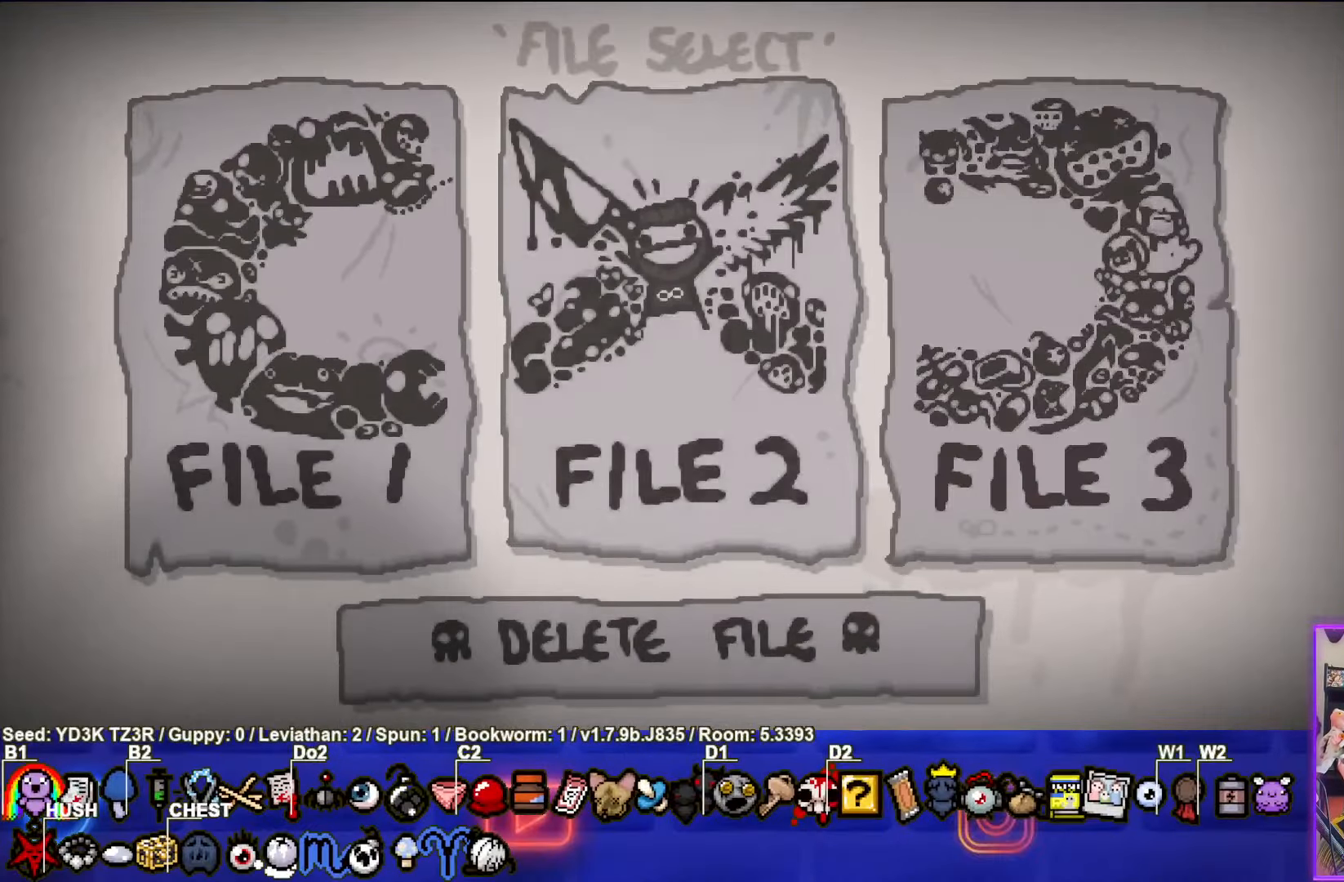
{"buttons": ["CROSS"], "left_stick": "center", "events": [[33, "DPAD_LEFT", "down"], [133, "DPAD_LEFT", "up"], [400, "CROSS", "down"]]}
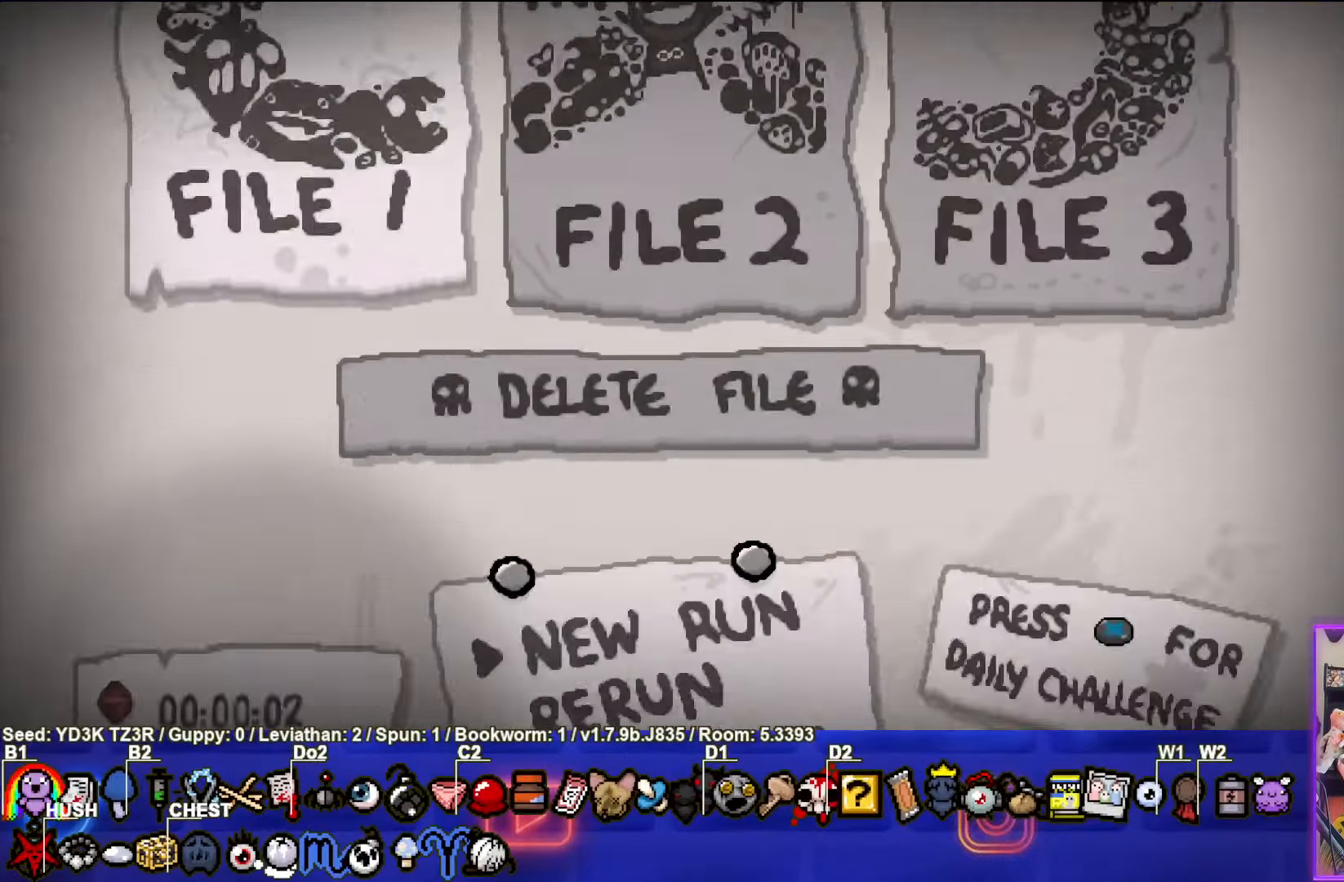
{"buttons": ["CROSS"], "left_stick": "center", "events": [[16, "CROSS", "up"], [450, "CROSS", "down"]]}
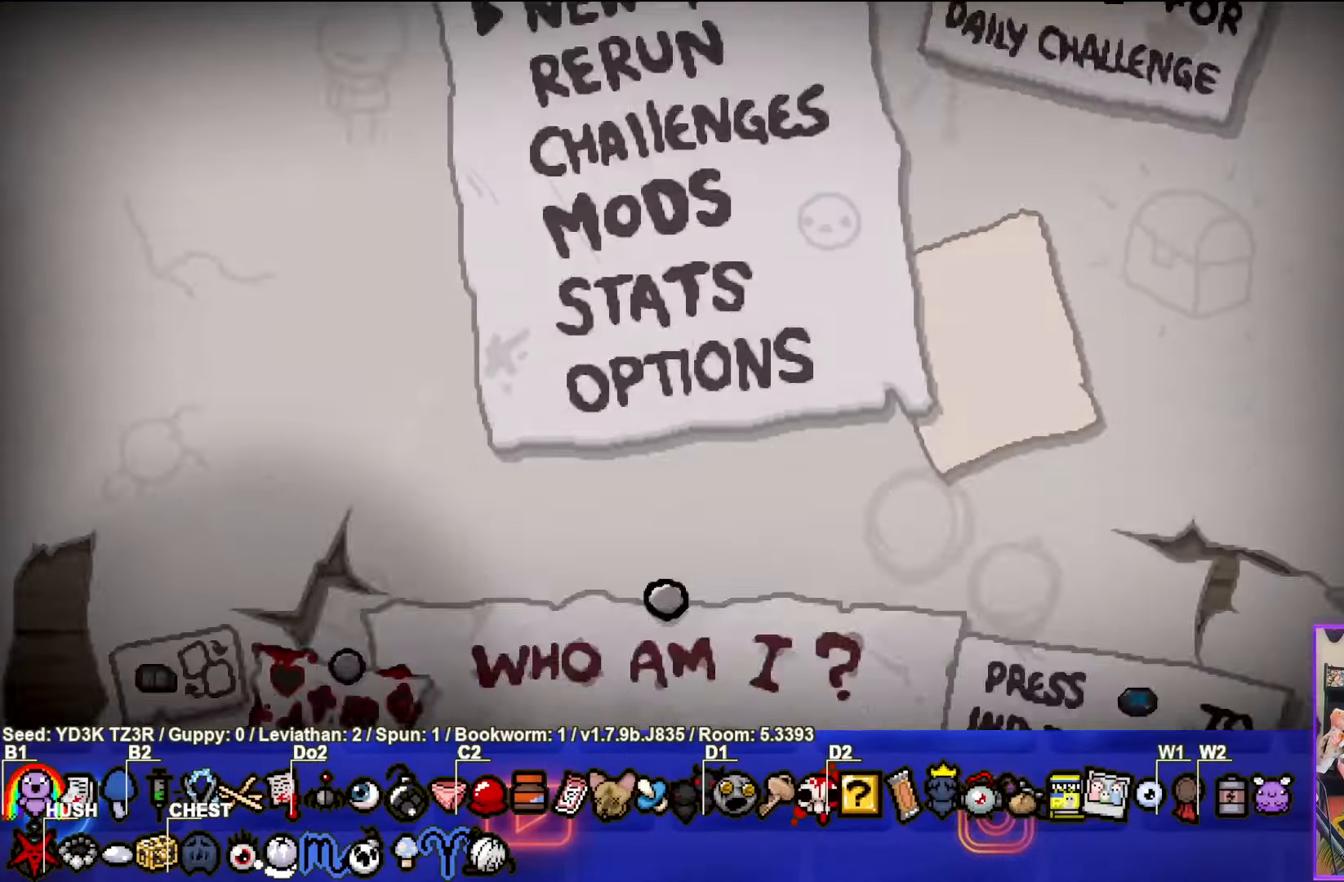
{"buttons": [], "left_stick": "center", "events": [[33, "CROSS", "up"], [250, "DPAD_LEFT", "down"], [350, "DPAD_LEFT", "up"], [416, "DPAD_LEFT", "down"], [500, "DPAD_LEFT", "up"]]}
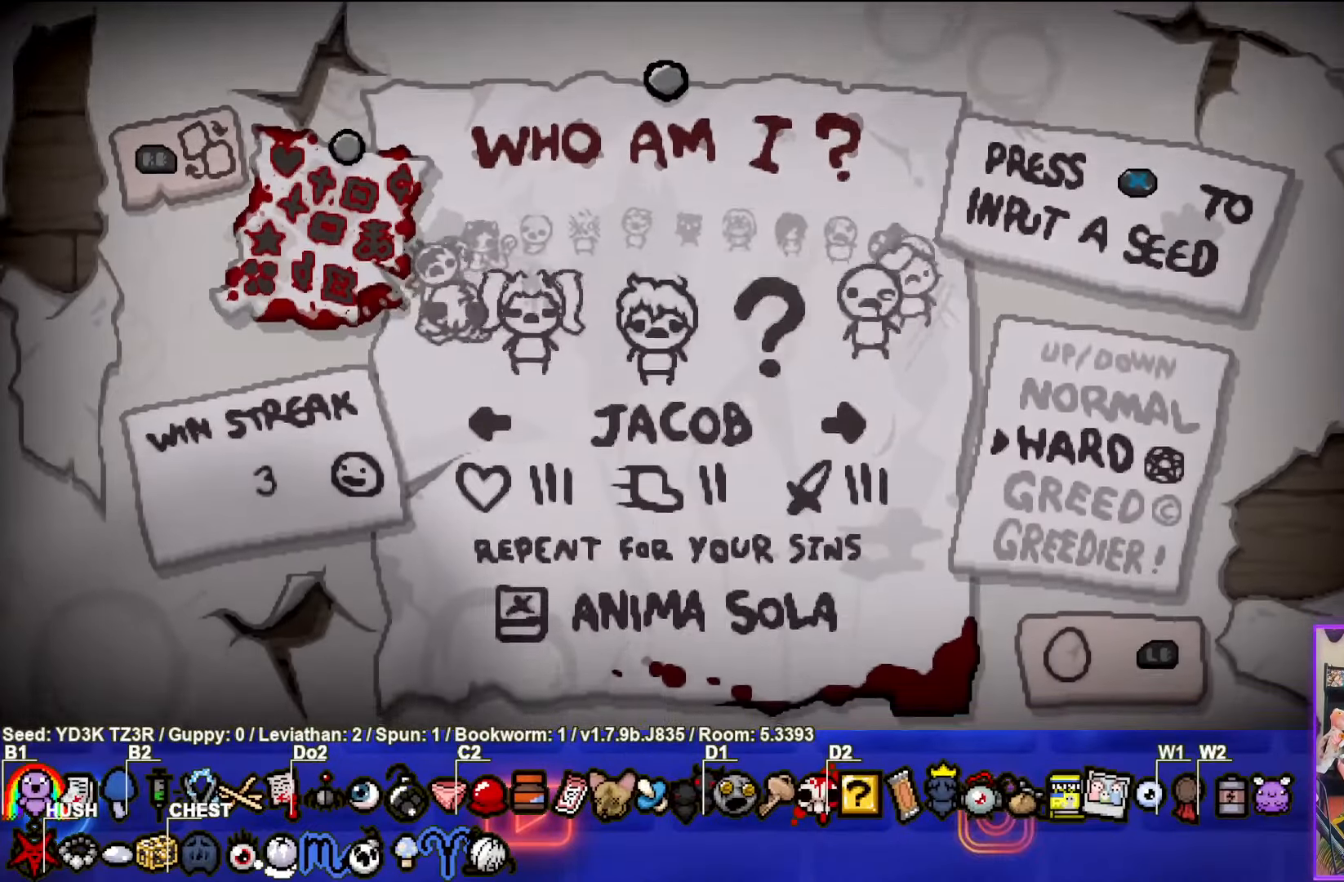
{"buttons": ["DPAD_LEFT"], "left_stick": "center", "events": [[83, "DPAD_LEFT", "down"], [166, "DPAD_LEFT", "up"], [250, "DPAD_LEFT", "down"], [350, "DPAD_LEFT", "up"], [416, "DPAD_LEFT", "down"]]}
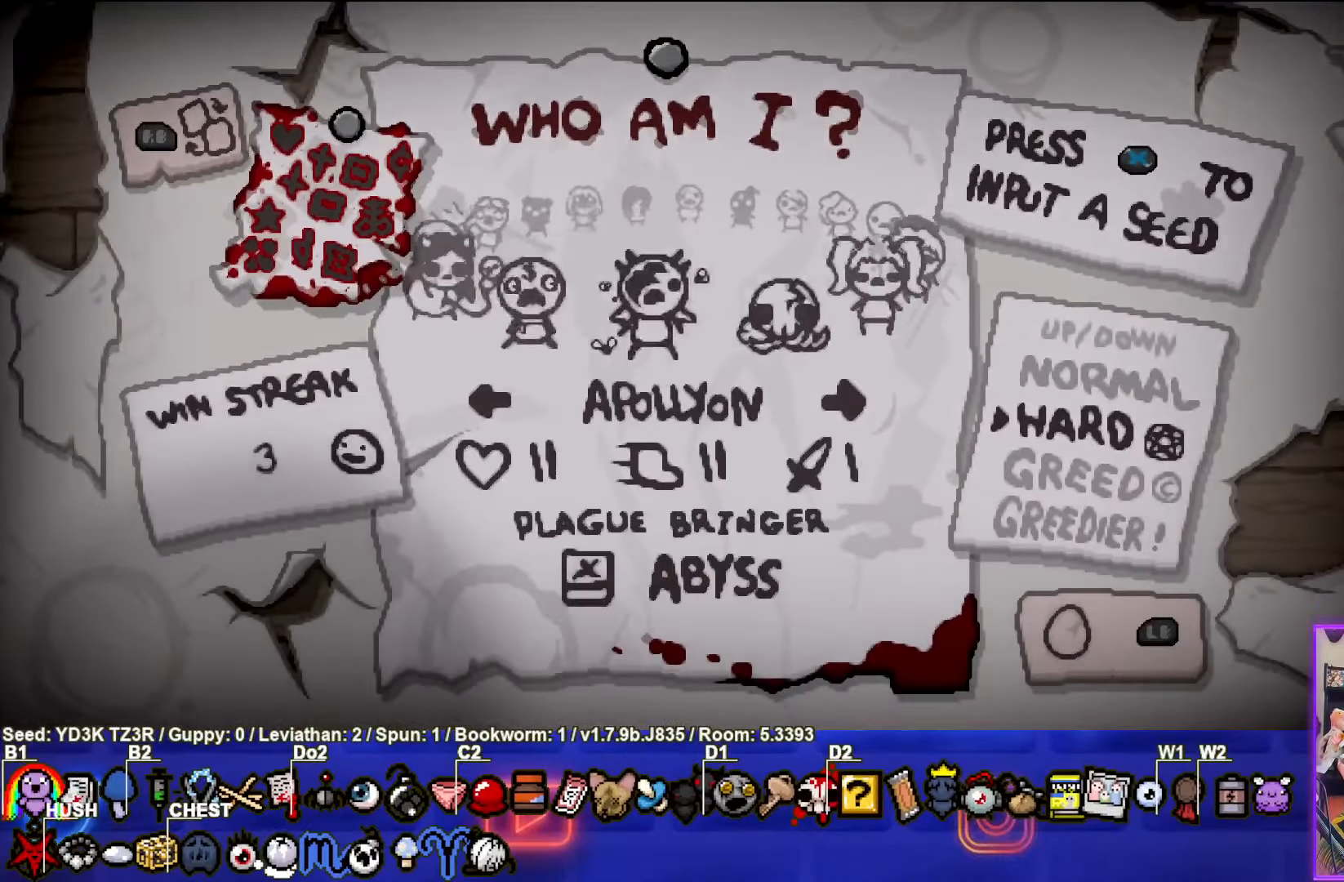
{"buttons": ["DPAD_LEFT"], "left_stick": "center", "events": [[16, "DPAD_LEFT", "up"], [100, "DPAD_LEFT", "down"], [200, "DPAD_LEFT", "up"], [500, "DPAD_LEFT", "down"]]}
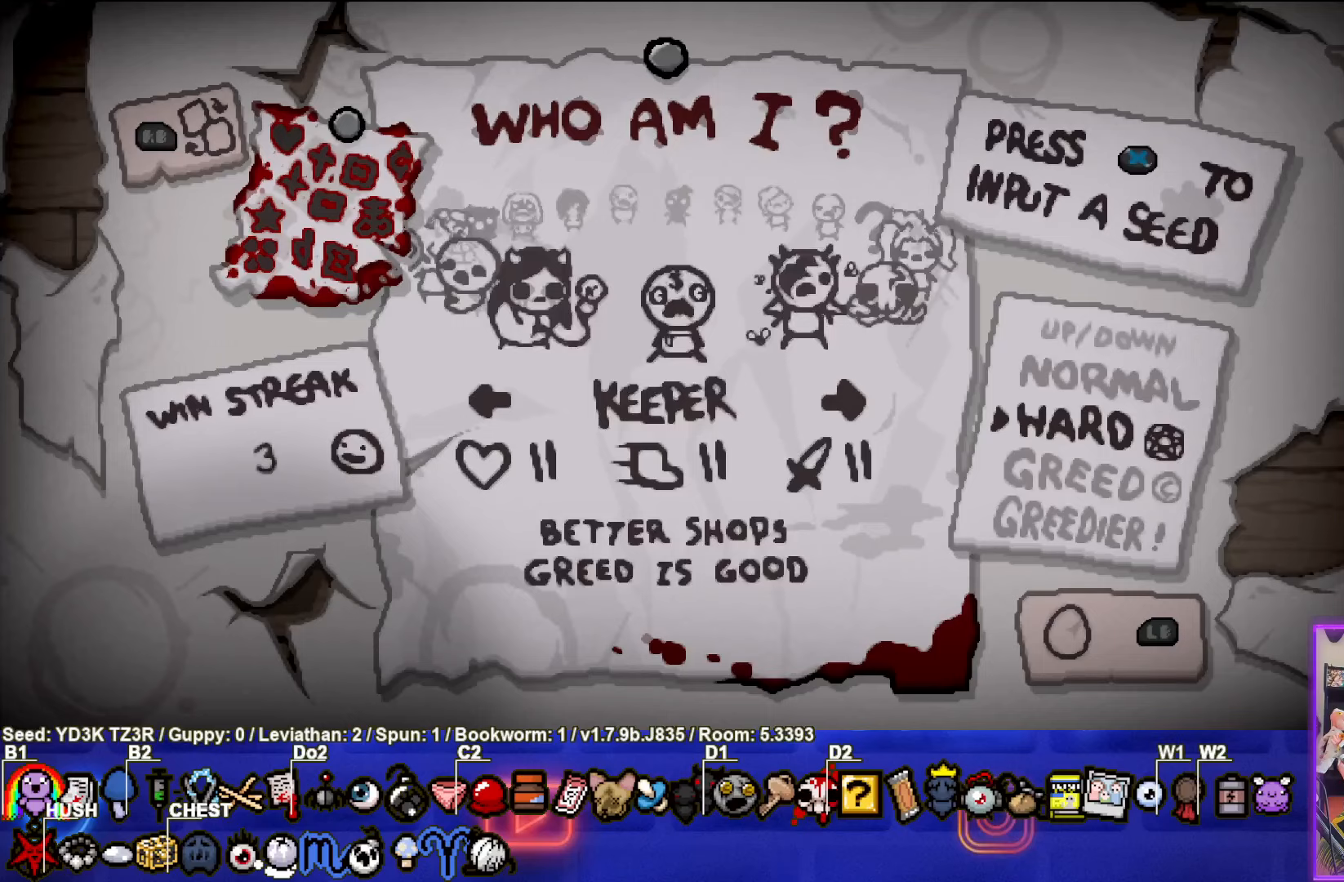
{"buttons": [], "left_stick": "center", "events": [[83, "DPAD_LEFT", "up"], [267, "DPAD_LEFT", "down"], [317, "DPAD_LEFT", "up"]]}
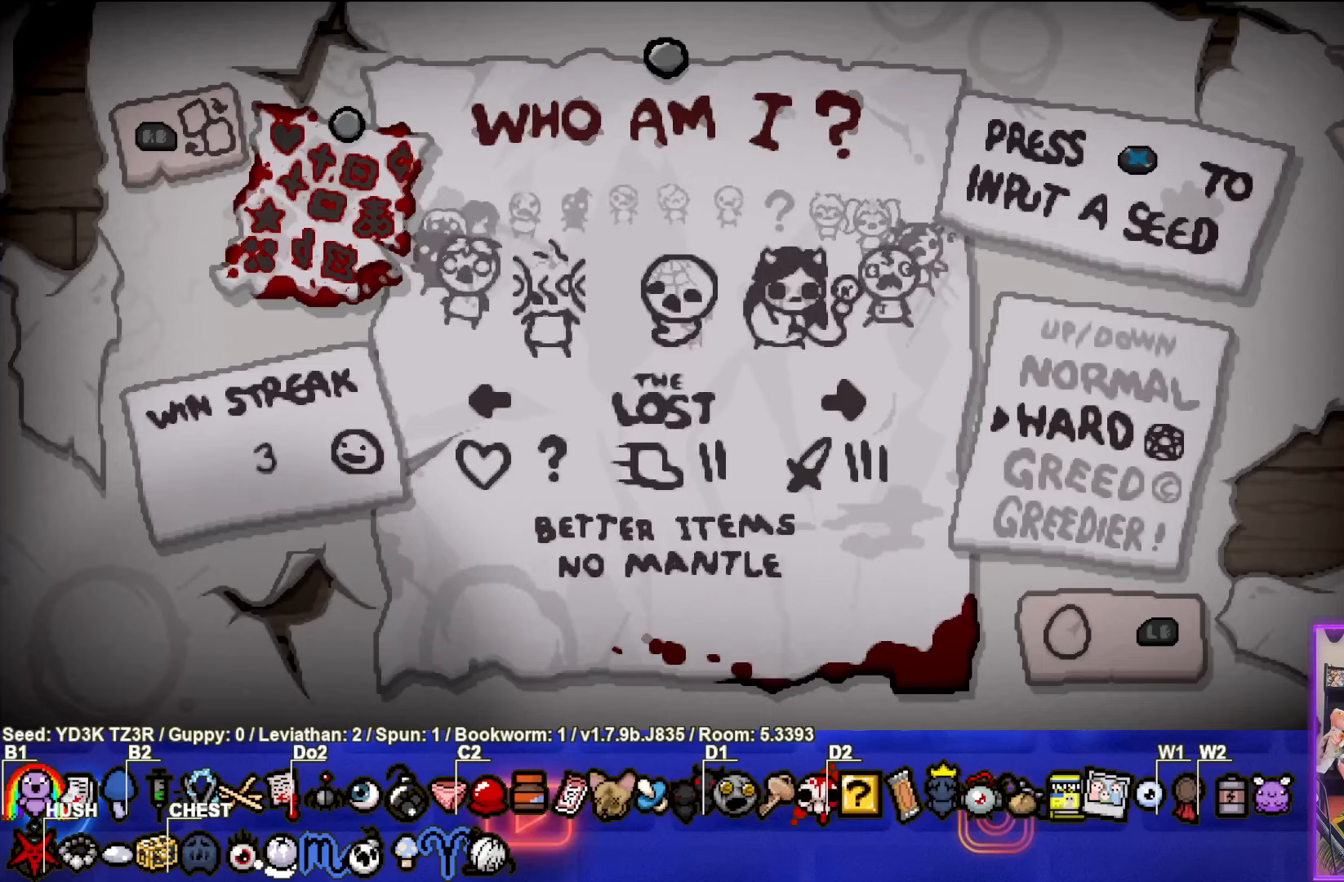
{"buttons": ["CROSS"], "left_stick": "center", "events": [[433, "CROSS", "down"]]}
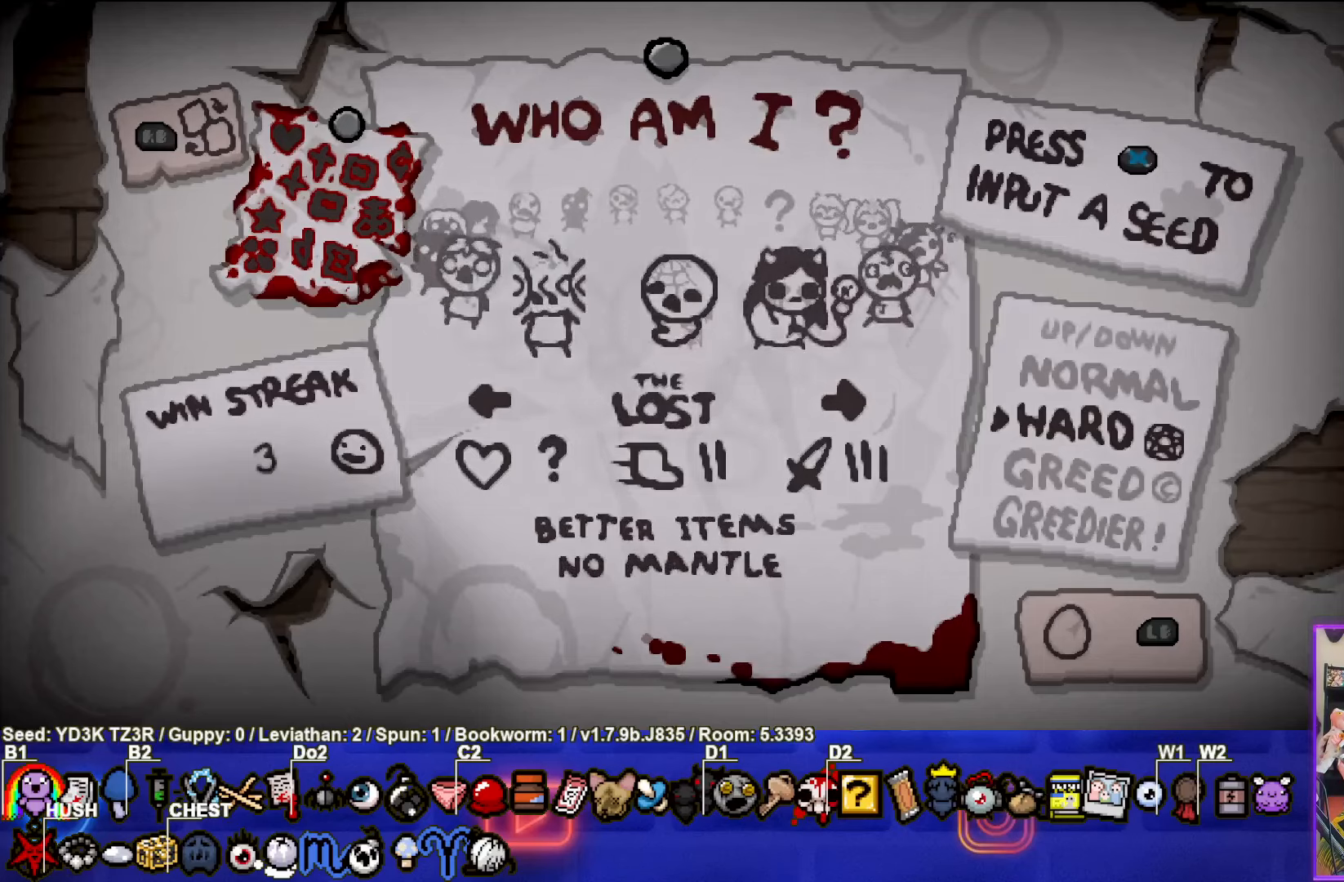
{"buttons": [], "left_stick": "center", "events": [[17, "CROSS", "up"]]}
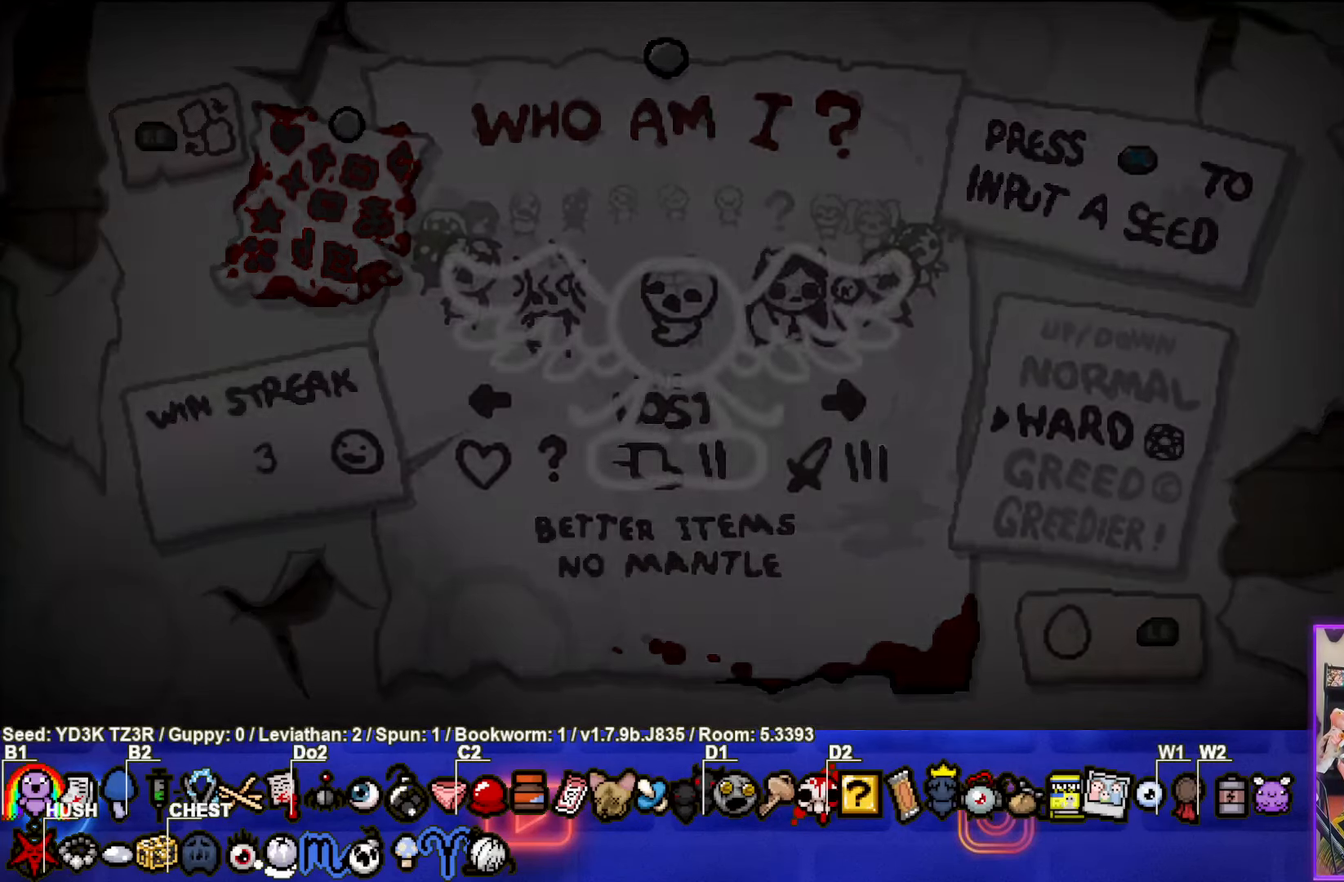
{"buttons": [], "left_stick": "center", "events": []}
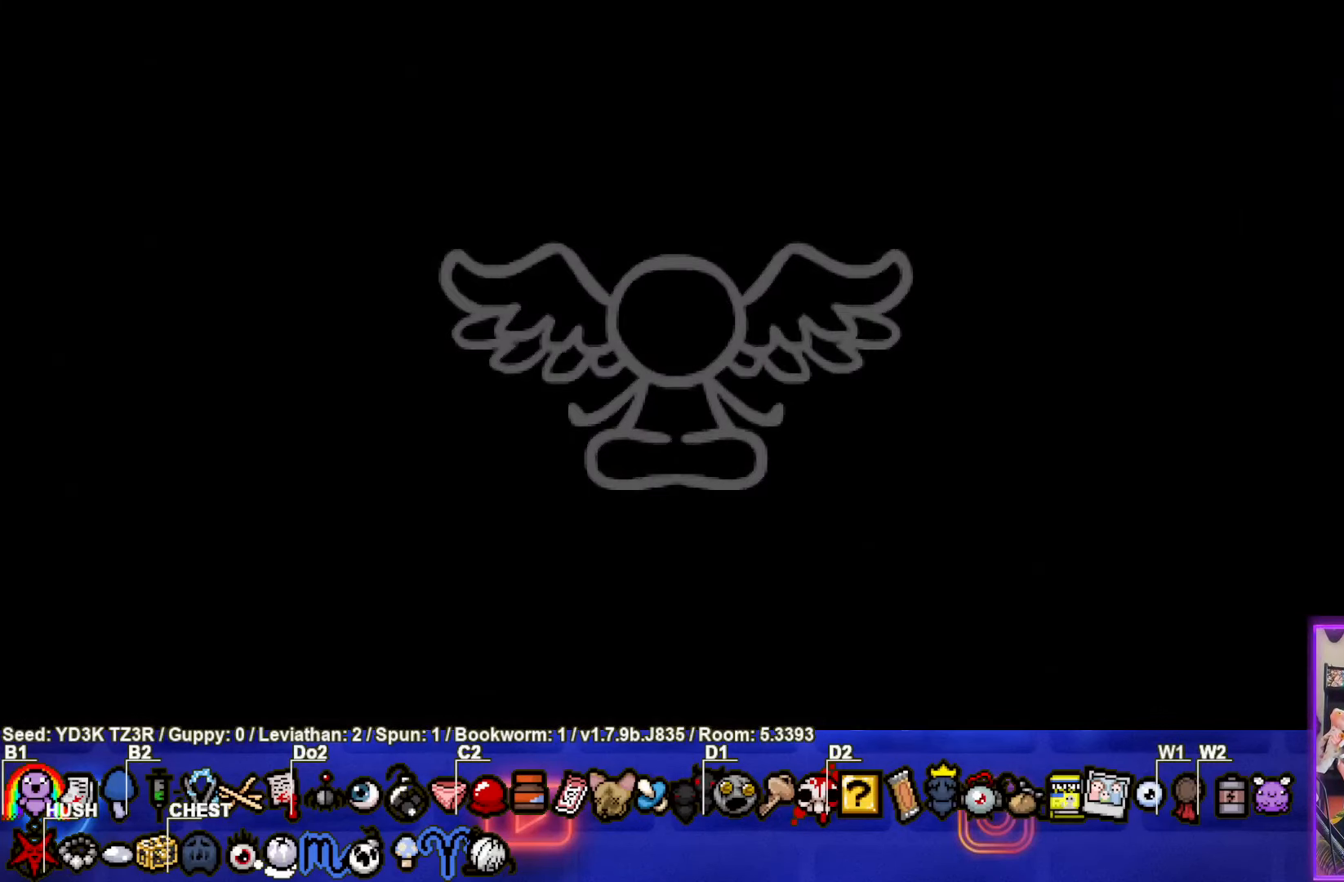
{"buttons": [], "left_stick": "center", "events": []}
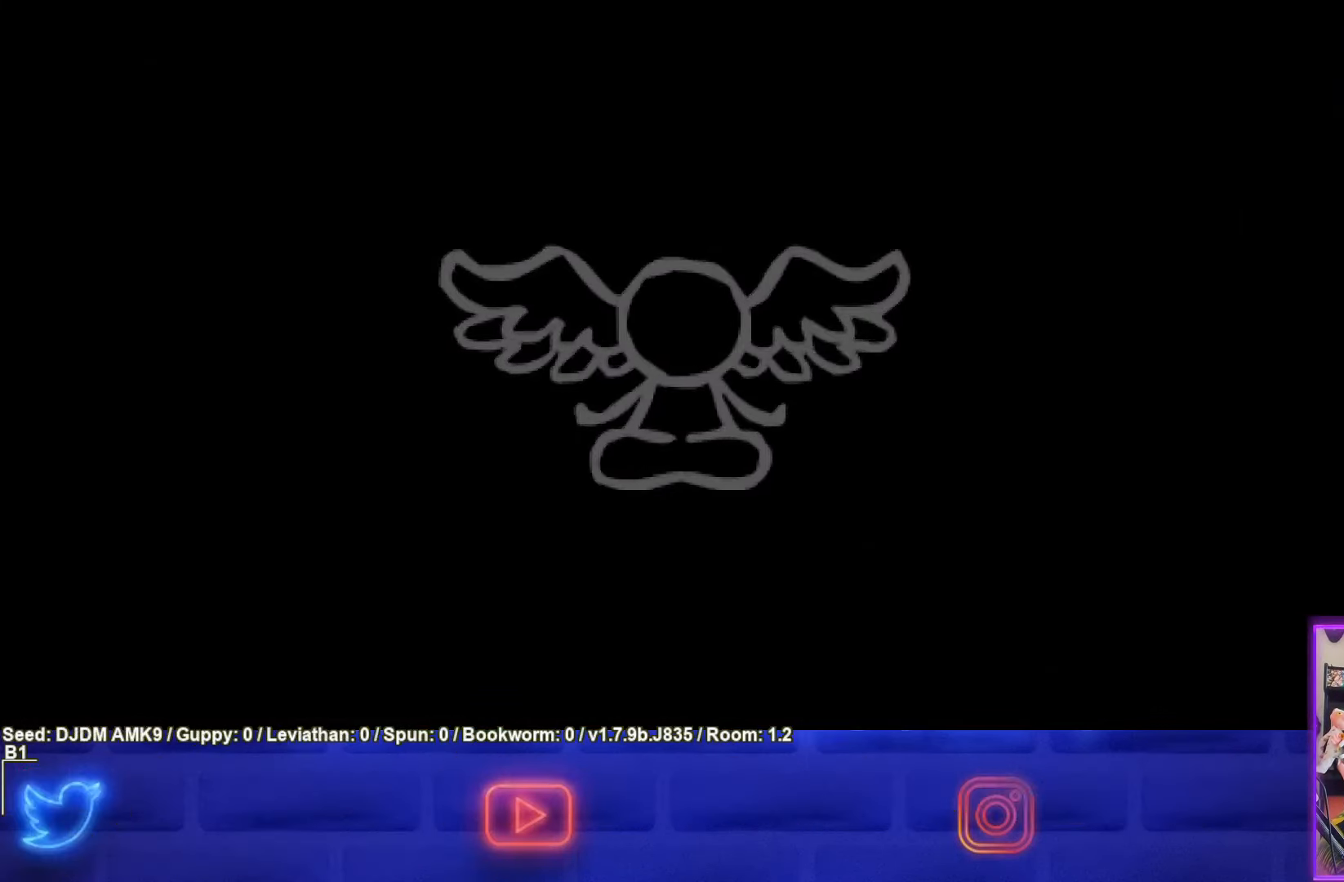
{"buttons": [], "left_stick": "center", "events": []}
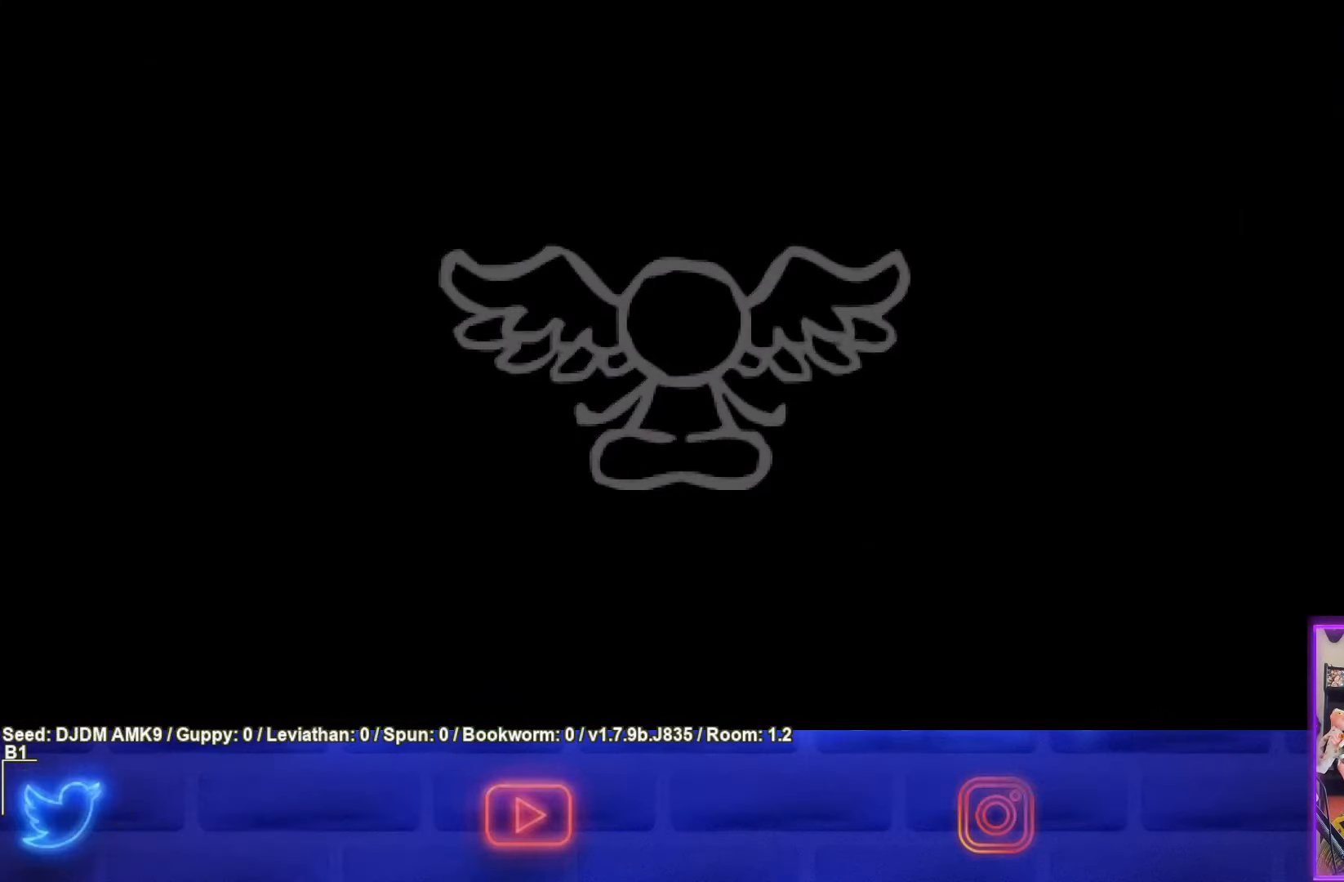
{"buttons": [], "left_stick": "center", "events": []}
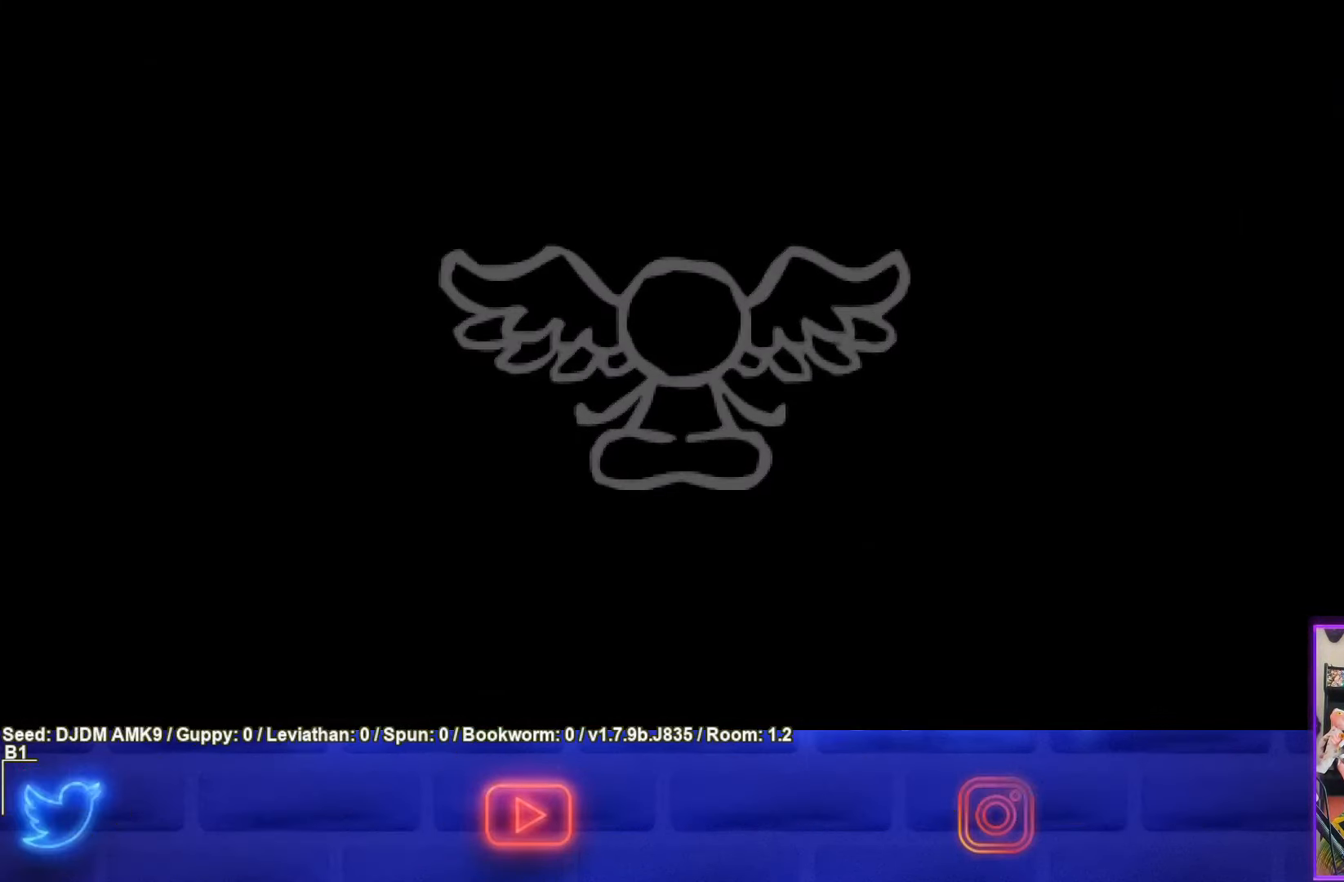
{"buttons": [], "left_stick": "center", "events": []}
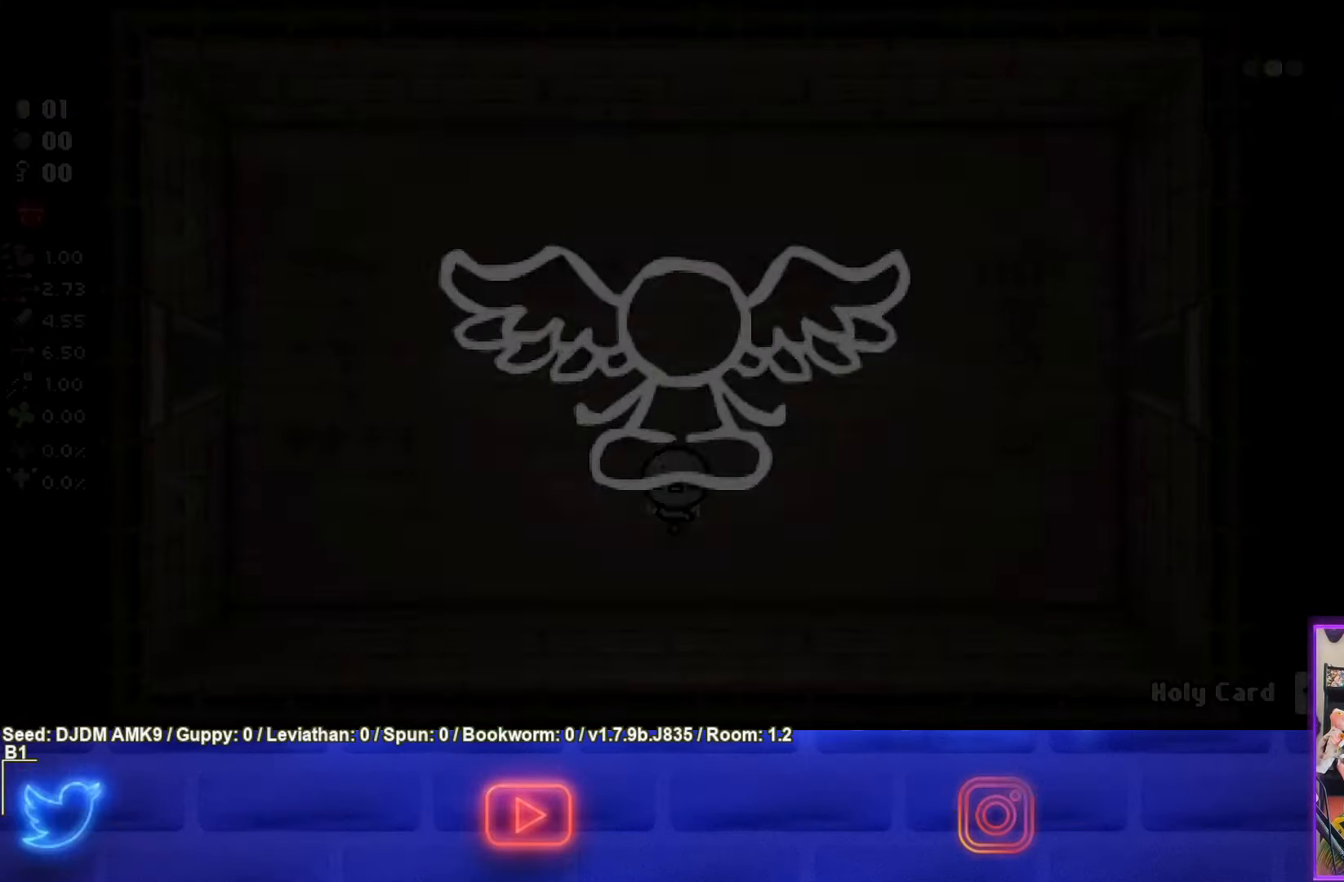
{"buttons": [], "left_stick": "center", "events": []}
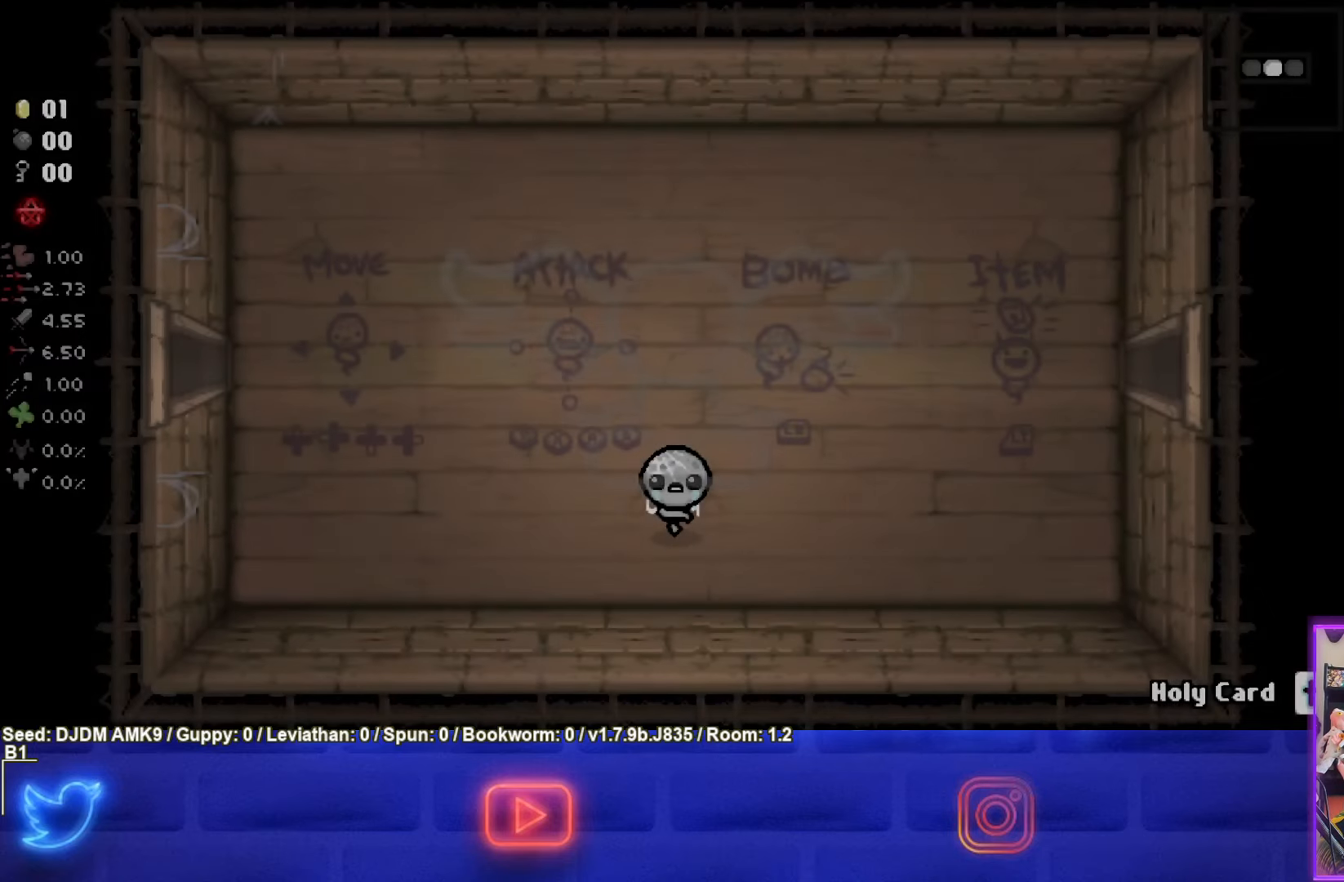
{"buttons": [], "left_stick": "right", "events": [[117, "left_stick", "right"]]}
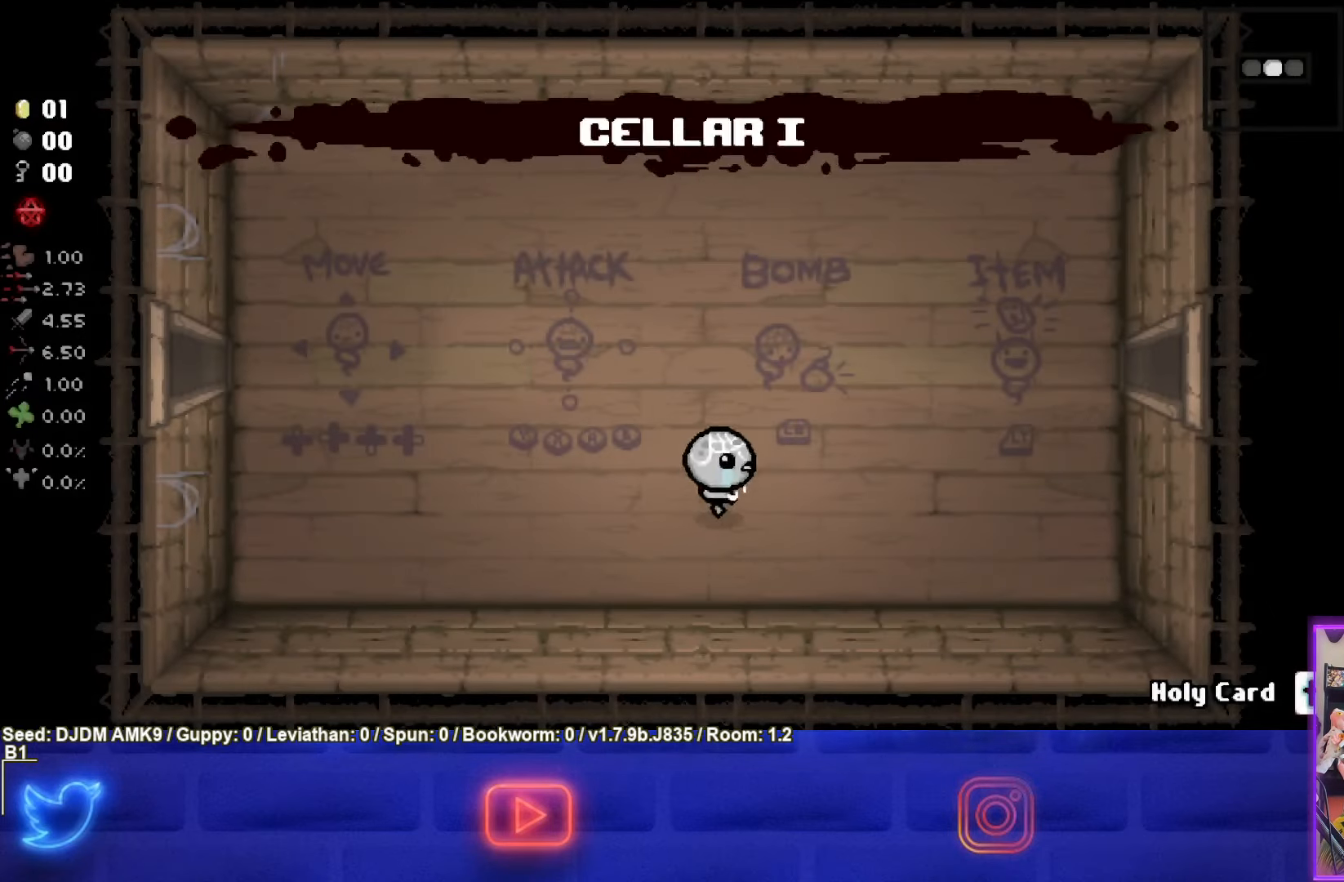
{"buttons": [], "left_stick": "right", "events": [[17, "R1", "down"], [134, "R1", "up"]]}
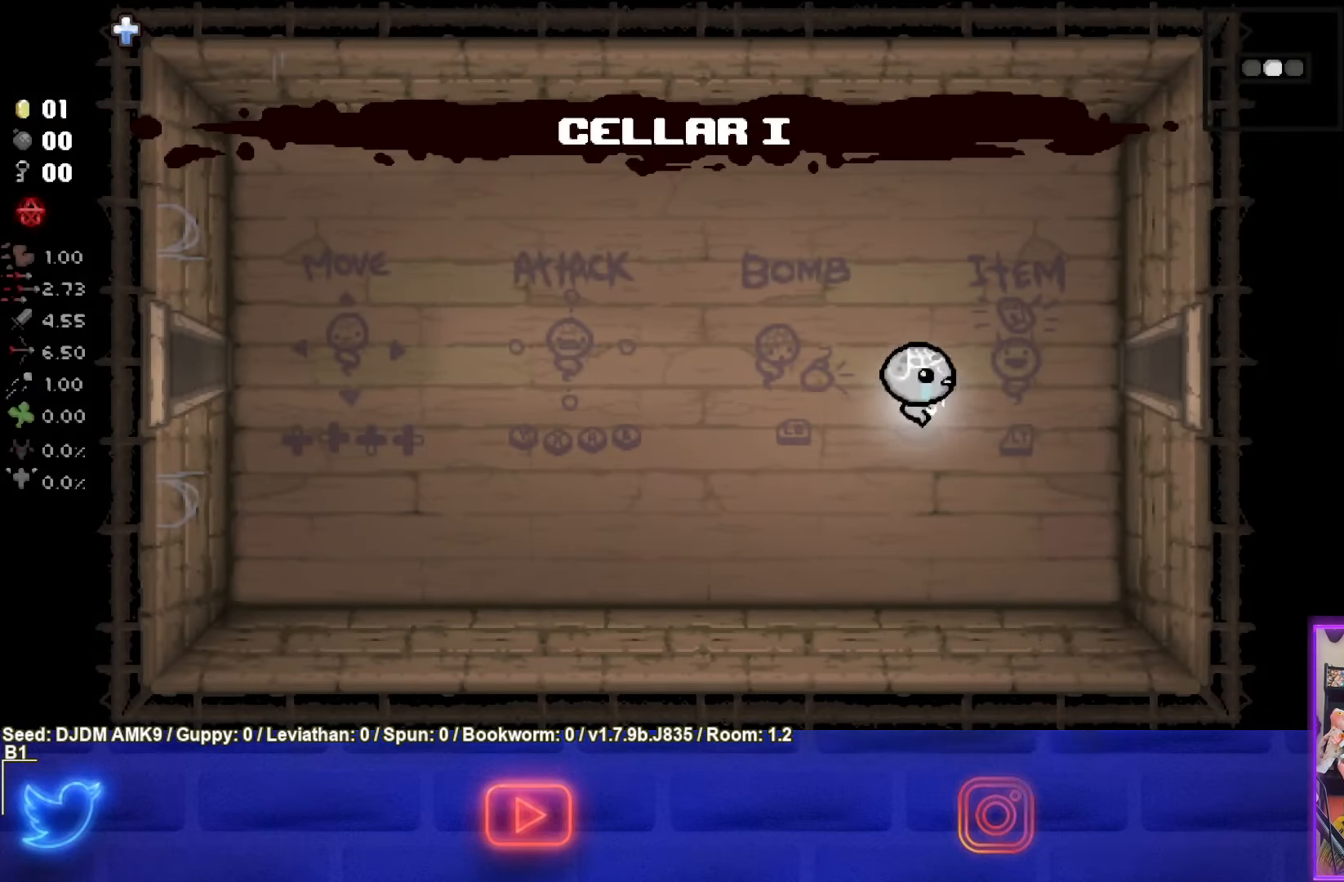
{"buttons": [], "left_stick": "right", "events": []}
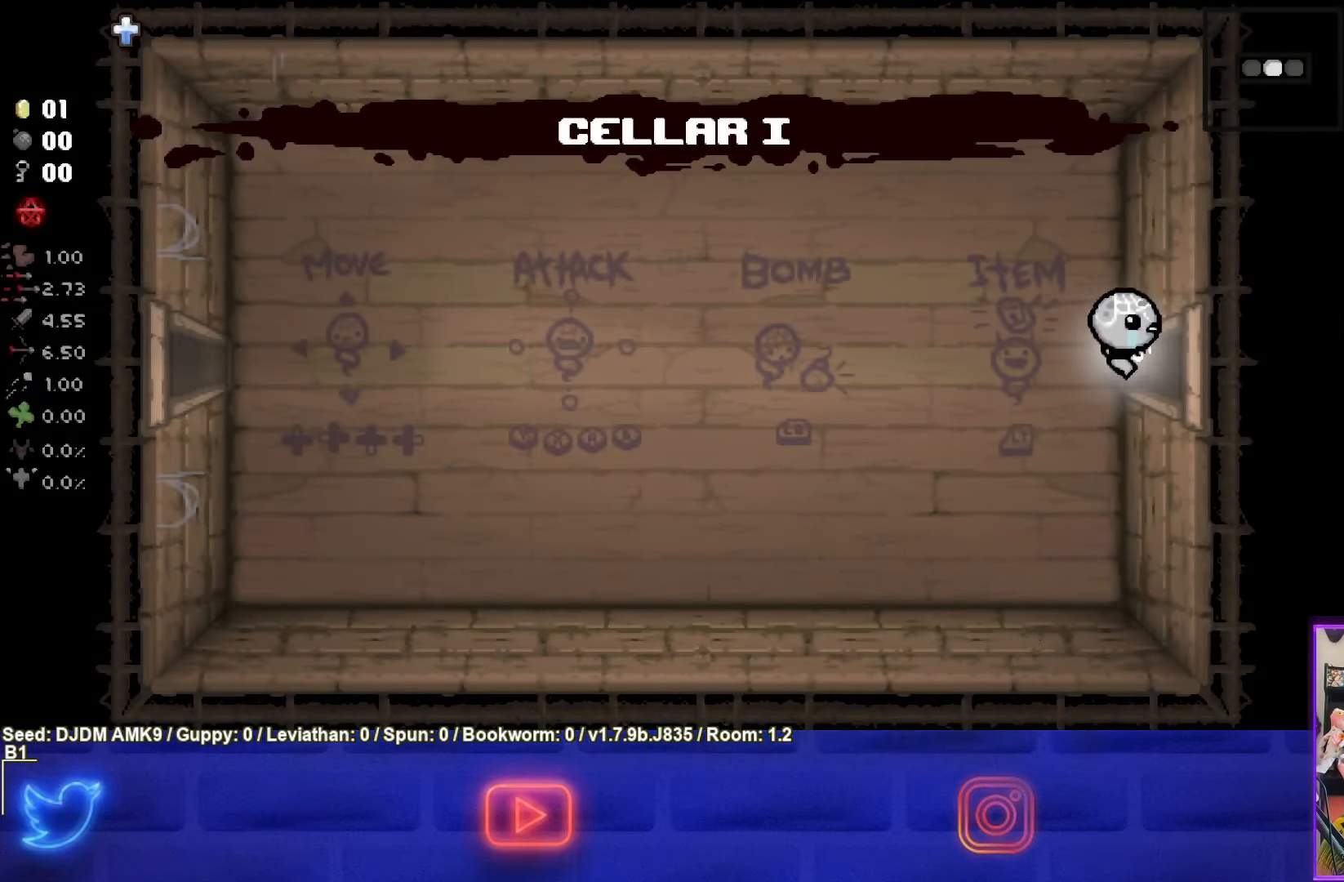
{"buttons": ["CIRCLE"], "left_stick": "center", "events": [[217, "CIRCLE", "down"], [334, "left_stick", "center"]]}
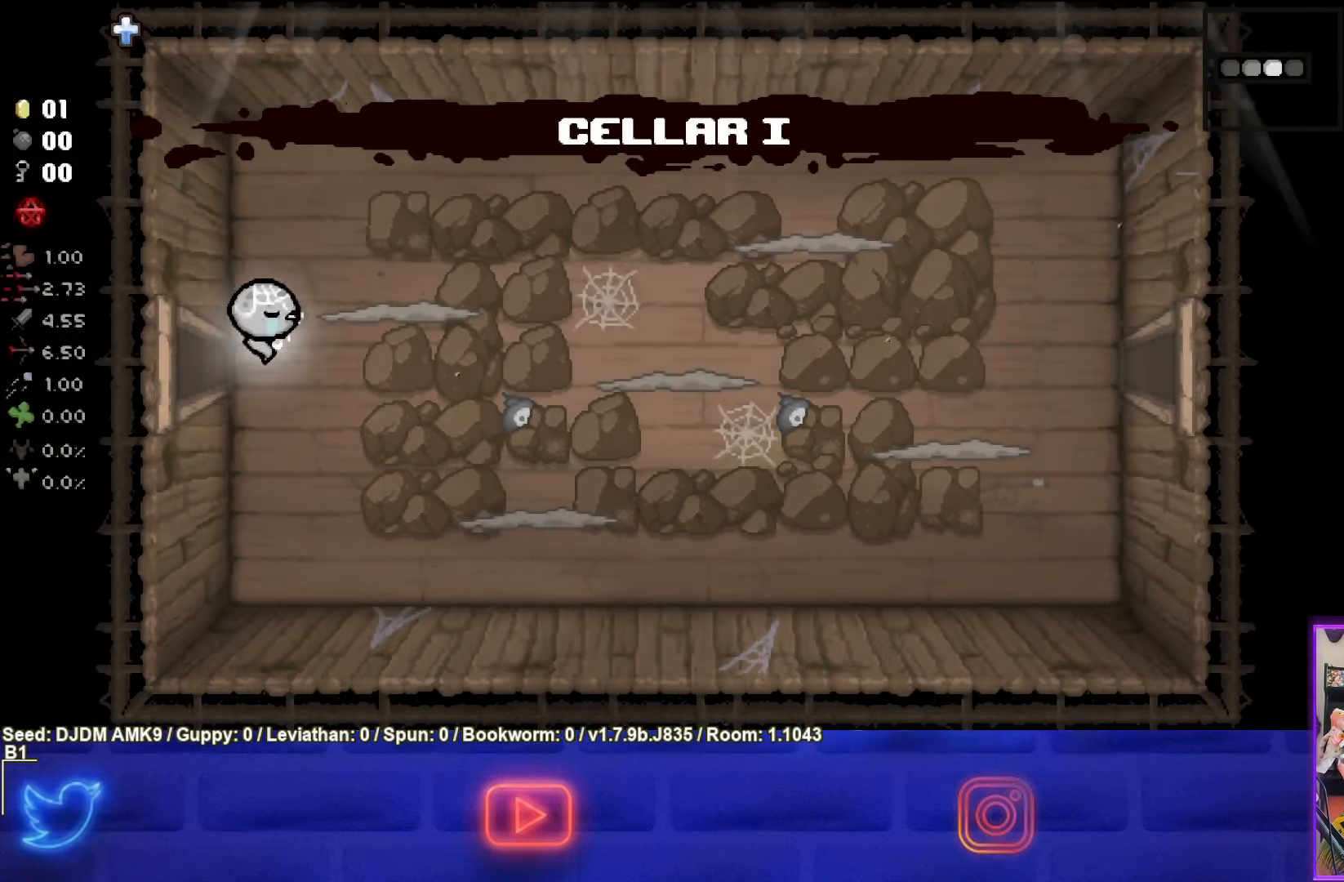
{"buttons": ["CIRCLE"], "left_stick": "center", "events": [[184, "left_stick", "right"], [334, "left_stick", "center"]]}
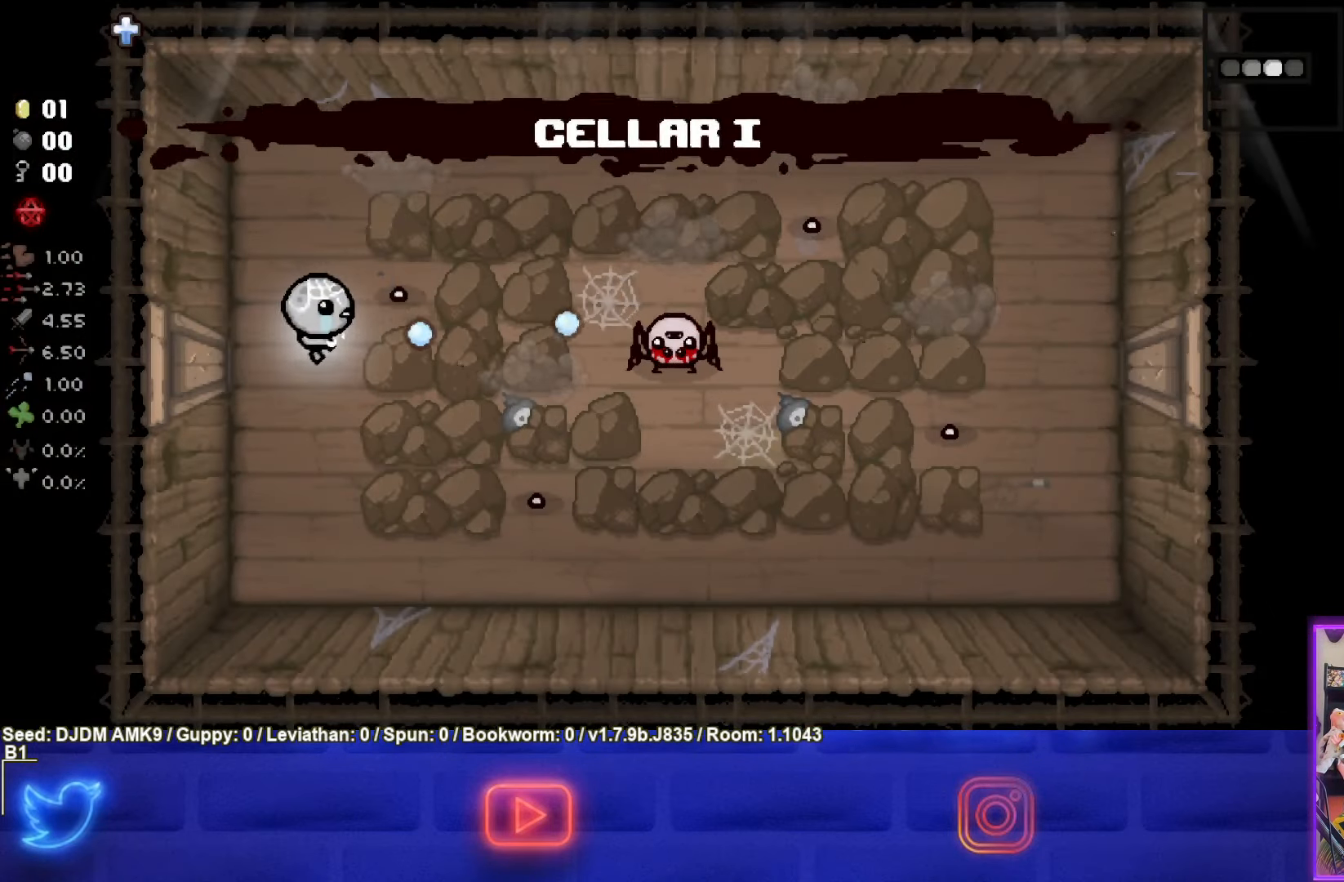
{"buttons": ["CIRCLE"], "left_stick": "up-left", "events": [[284, "left_stick", "up-left"]]}
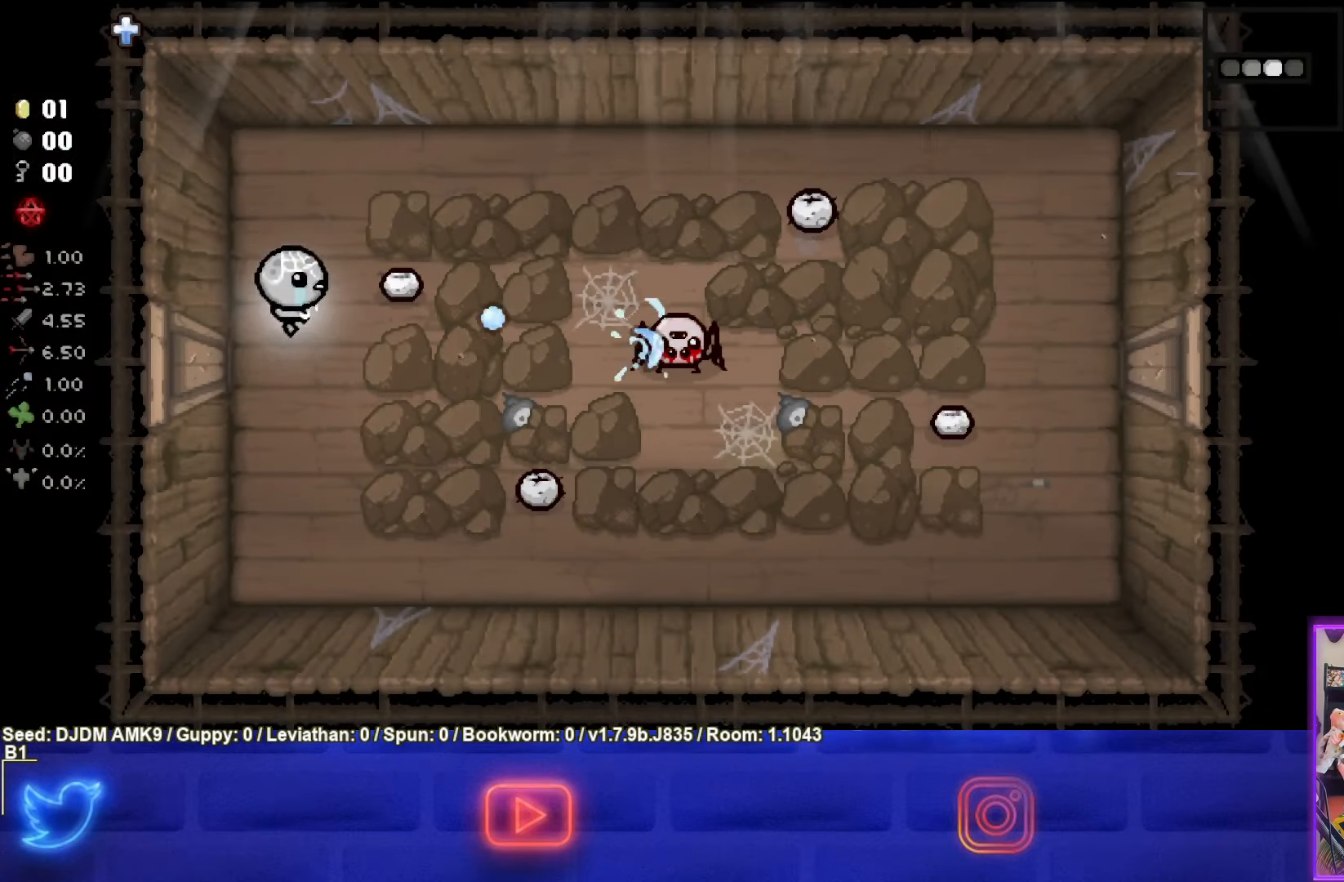
{"buttons": ["CIRCLE"], "left_stick": "center", "events": [[67, "left_stick", "center"], [267, "left_stick", "down-left"], [334, "left_stick", "center"]]}
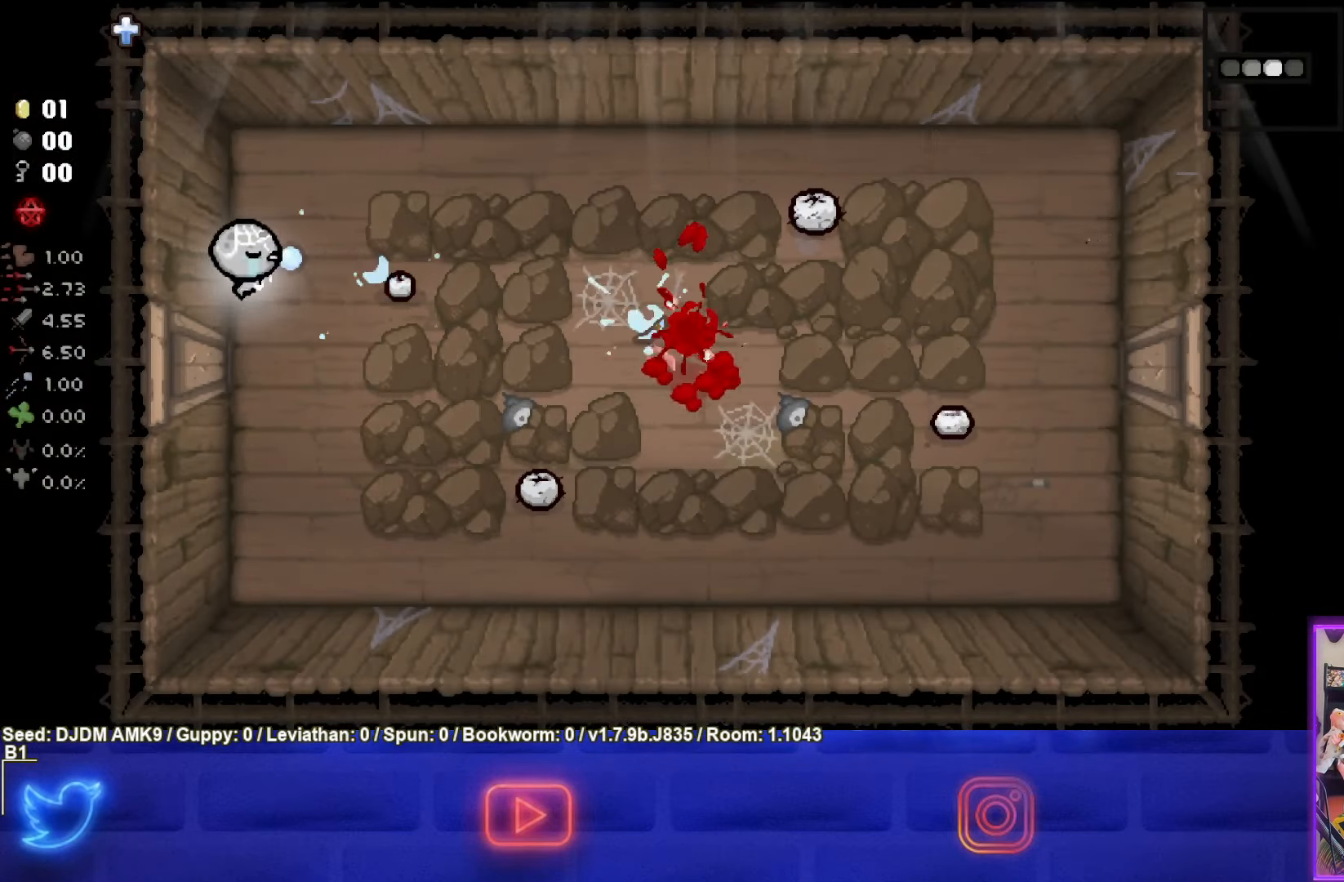
{"buttons": [], "left_stick": "up", "events": [[17, "left_stick", "down-left"], [184, "left_stick", "down"], [300, "CIRCLE", "up"], [366, "left_stick", "up"]]}
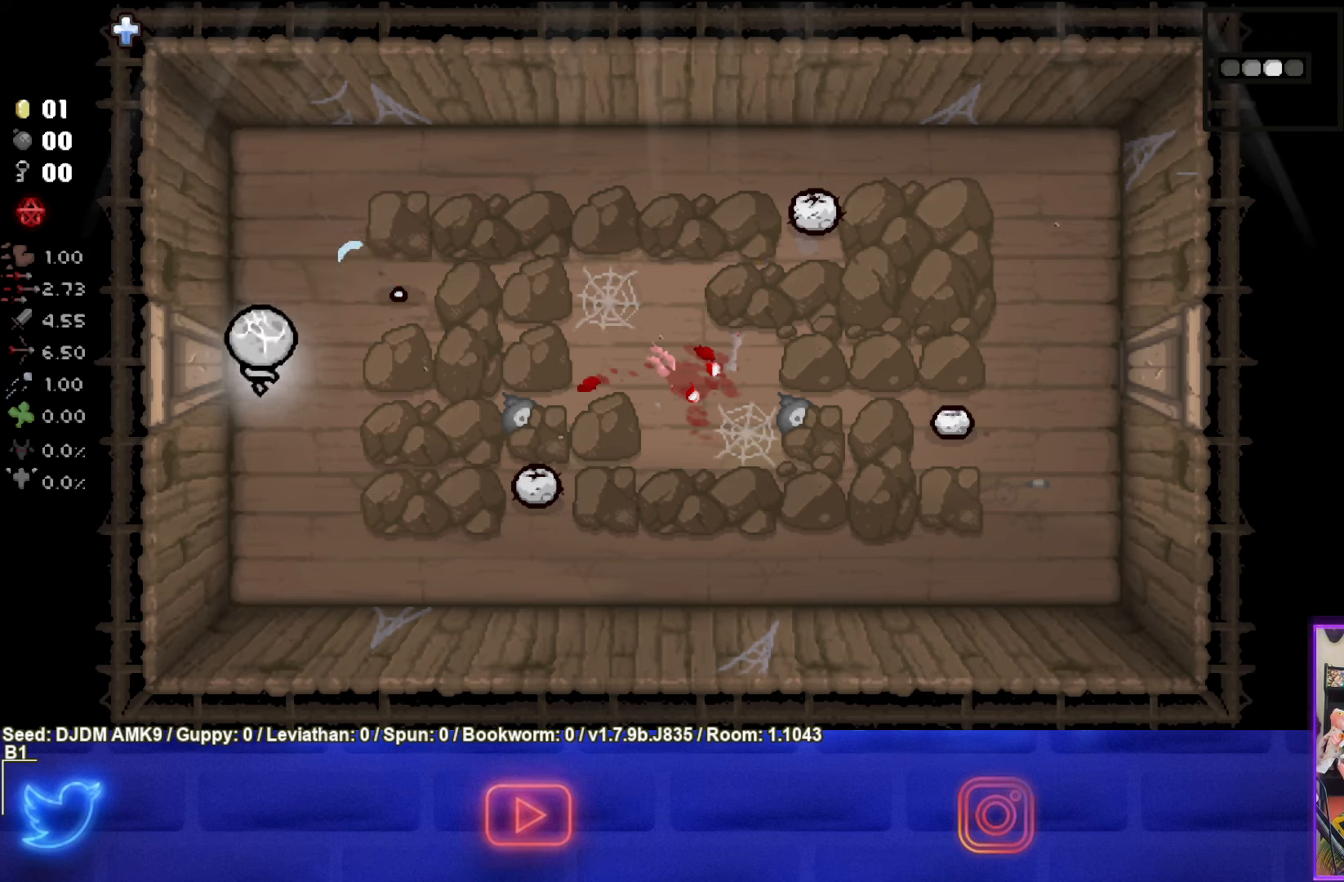
{"buttons": [], "left_stick": "down-right", "events": [[133, "CIRCLE", "down"], [133, "left_stick", "down-right"], [383, "CIRCLE", "up"]]}
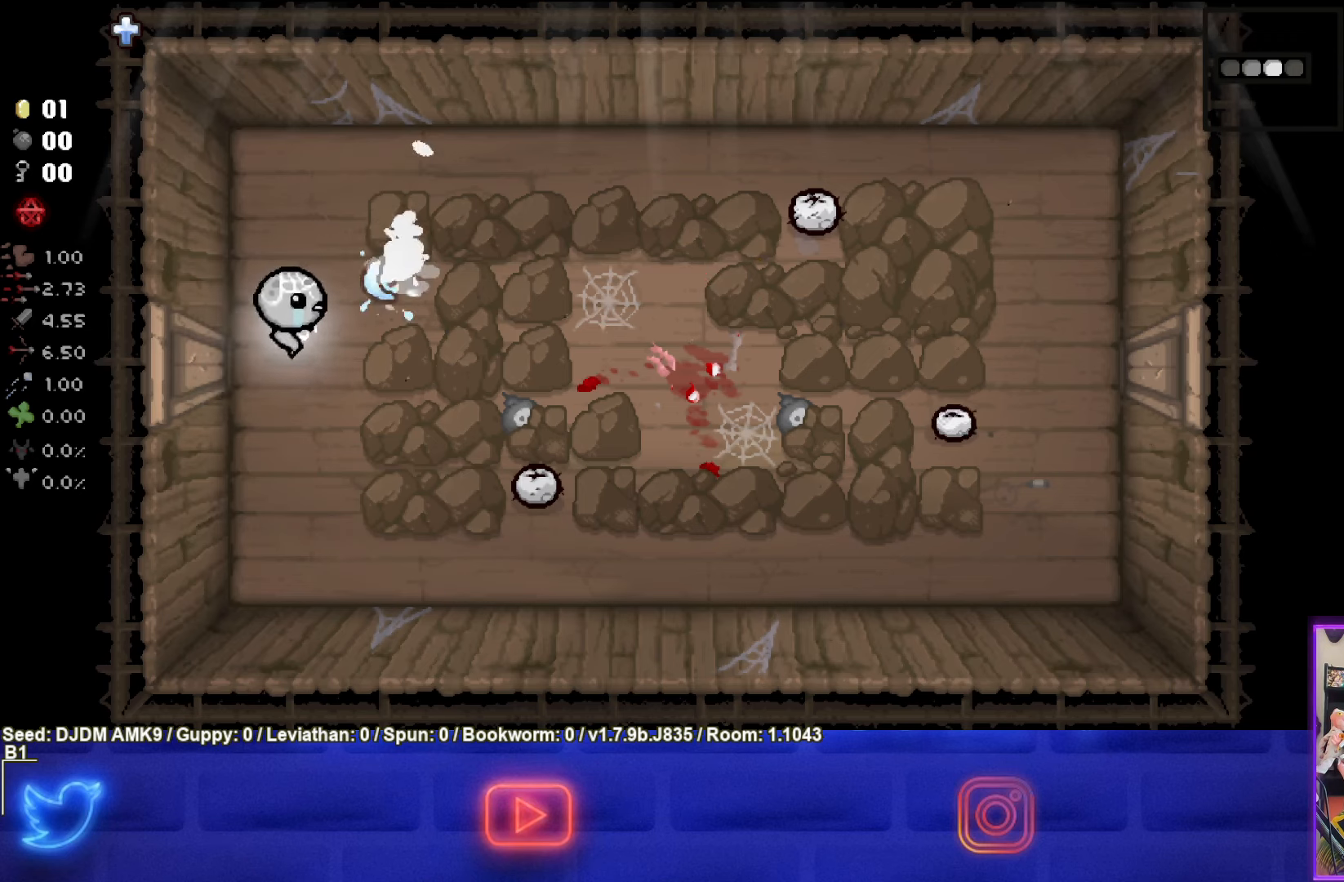
{"buttons": ["CIRCLE"], "left_stick": "down-left", "events": [[100, "CIRCLE", "down"], [266, "left_stick", "right"], [433, "left_stick", "down-left"]]}
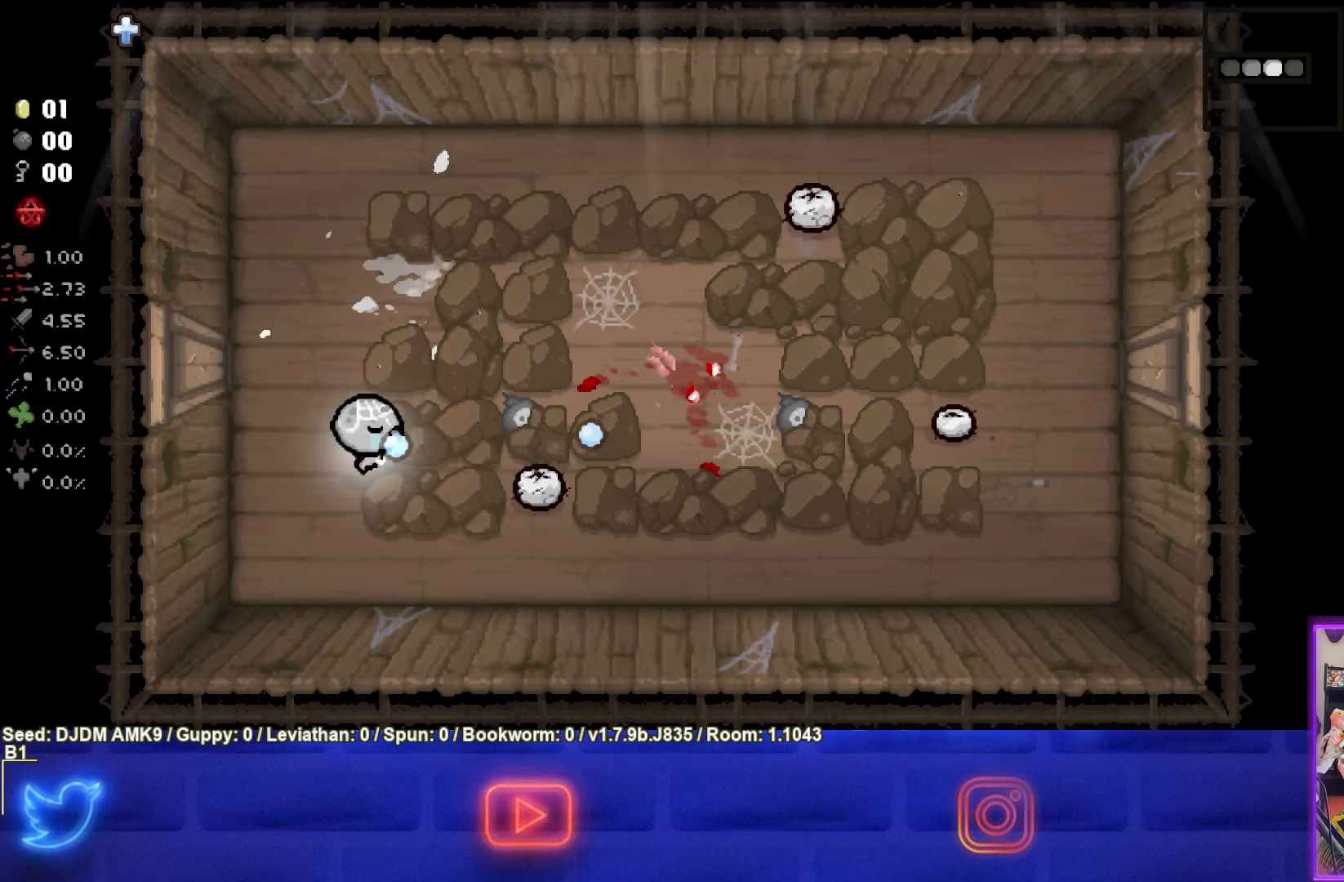
{"buttons": ["CIRCLE"], "left_stick": "left", "events": [[183, "left_stick", "right"], [383, "left_stick", "left"]]}
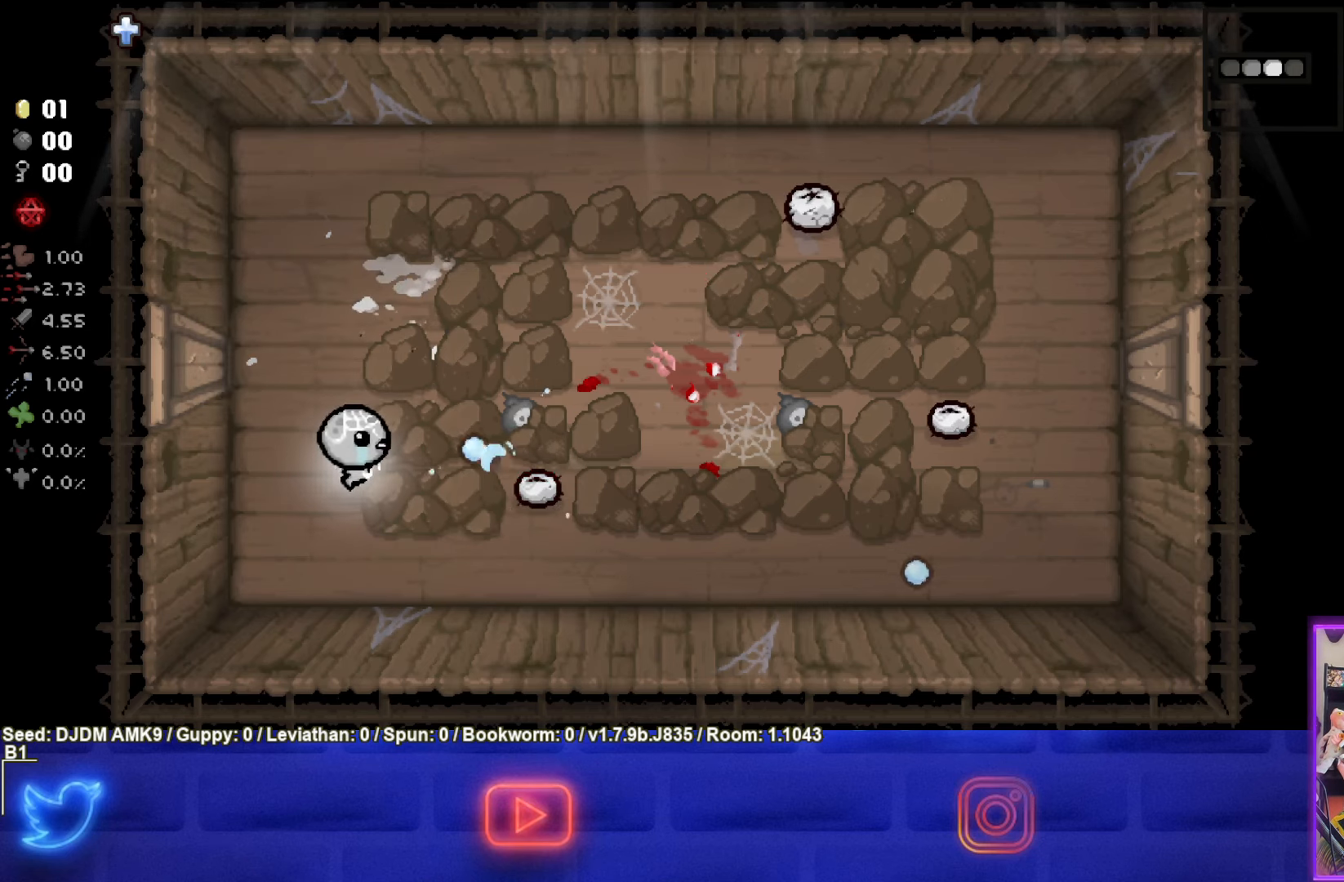
{"buttons": ["CIRCLE"], "left_stick": "right", "events": [[100, "left_stick", "right"], [250, "left_stick", "center"], [316, "left_stick", "left"], [433, "left_stick", "center"], [500, "left_stick", "right"]]}
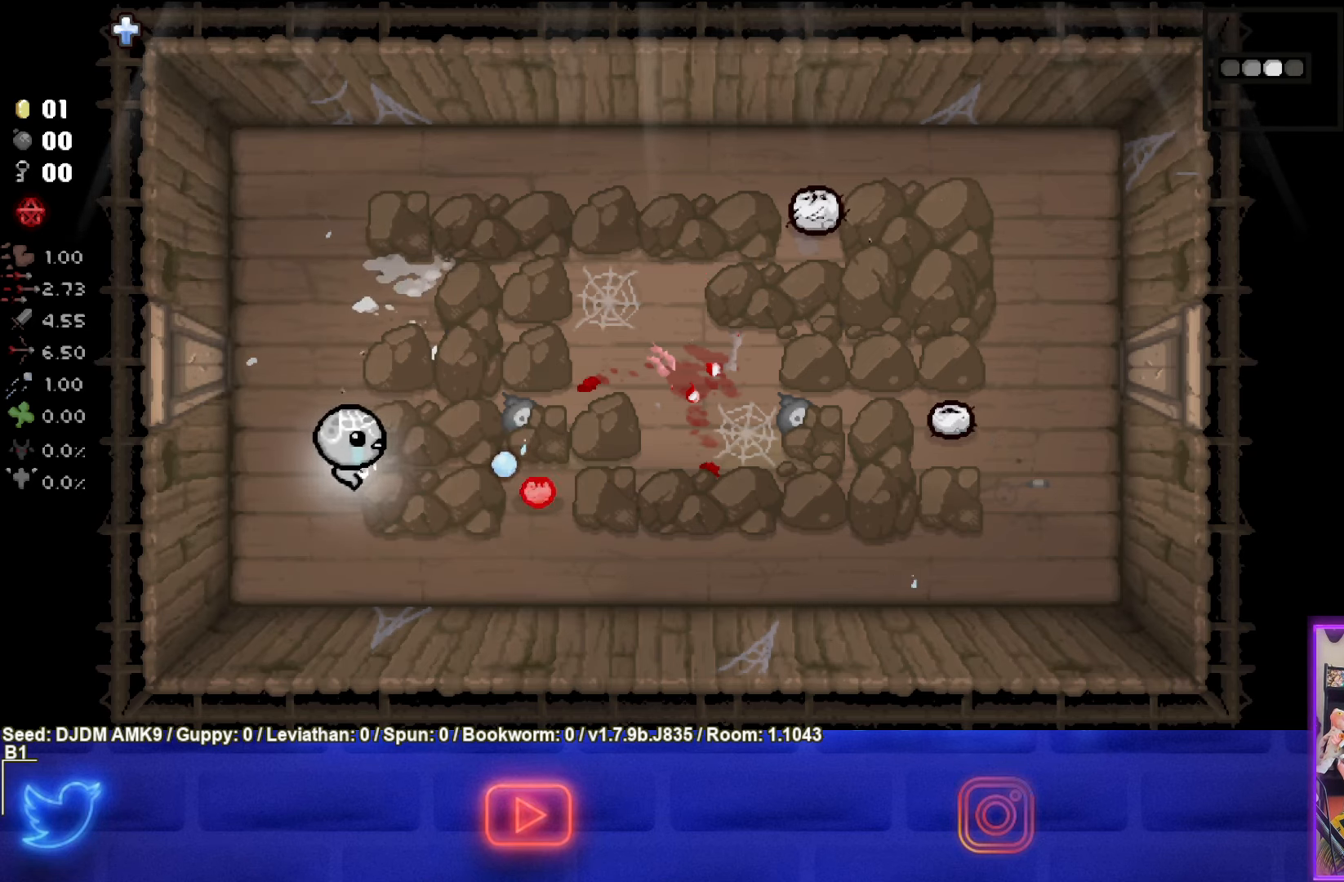
{"buttons": ["CIRCLE"], "left_stick": "up-right", "events": [[133, "left_stick", "center"], [200, "left_stick", "left"], [350, "left_stick", "center"], [466, "left_stick", "up-right"]]}
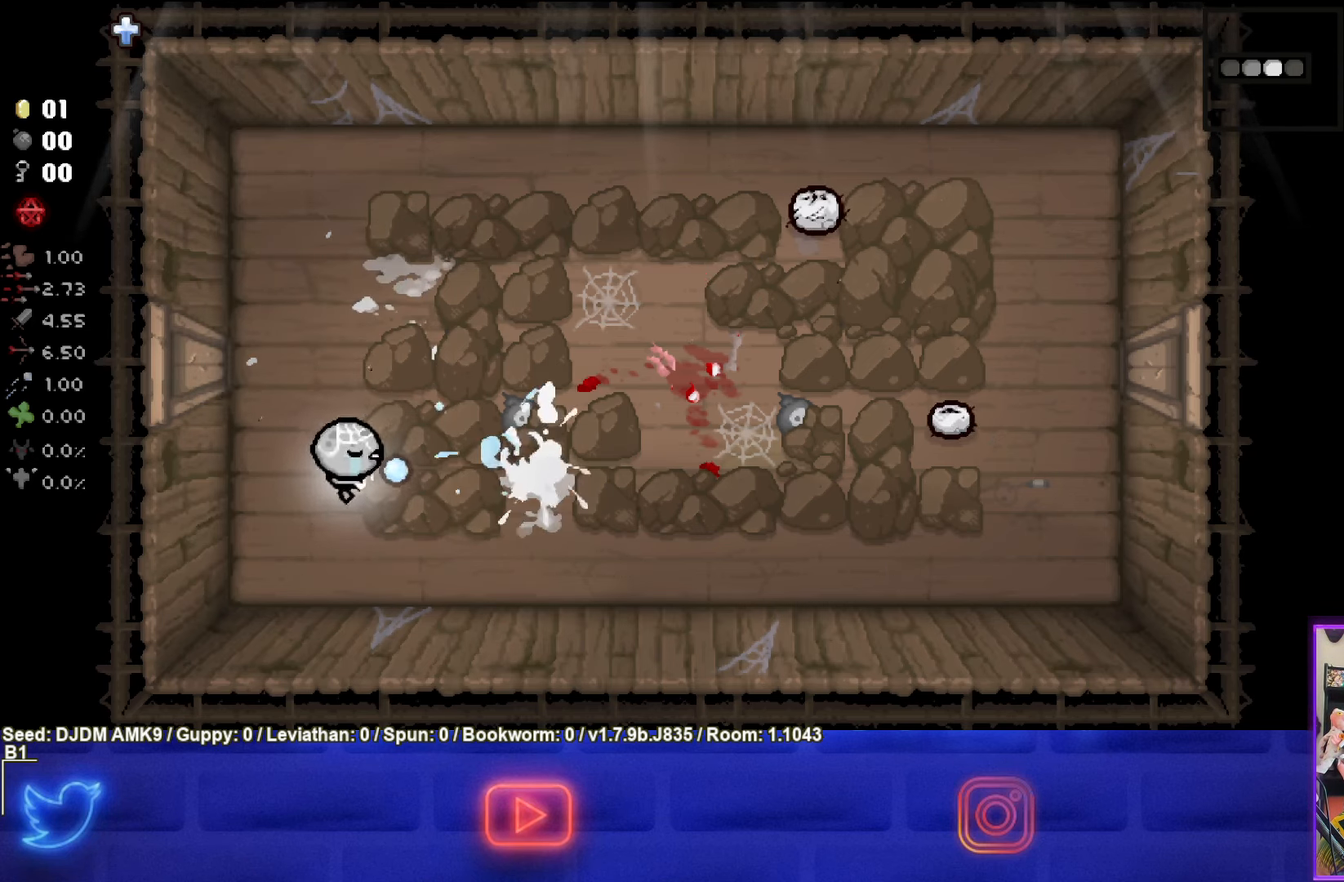
{"buttons": ["CIRCLE"], "left_stick": "up-right", "events": [[83, "CIRCLE", "up"], [200, "CIRCLE", "down"]]}